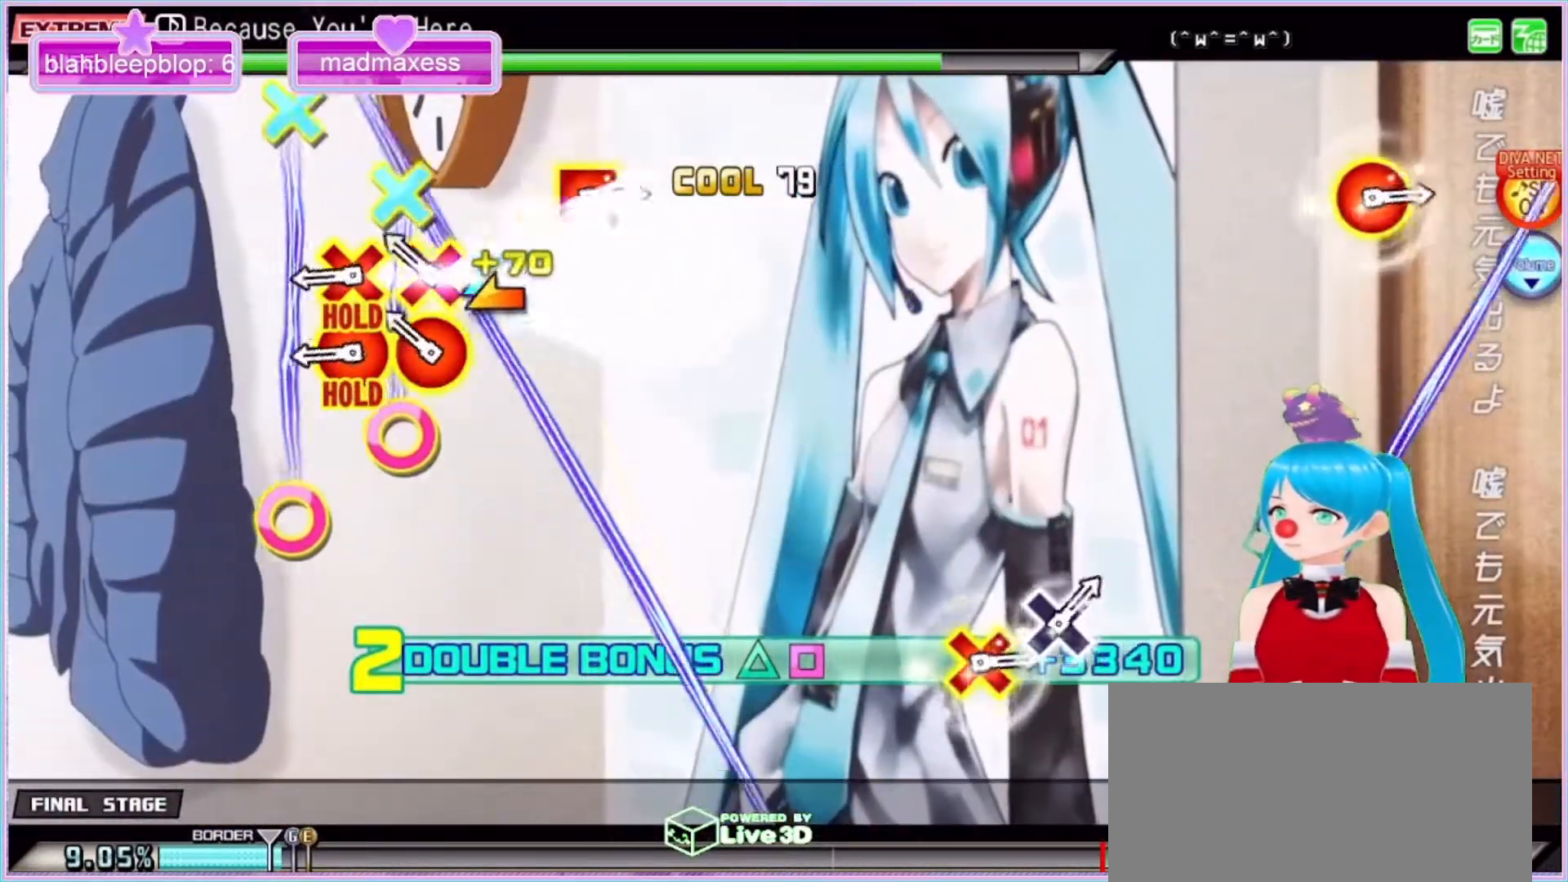
Gameplay with a controller (PlayStation layout); each line is a JSON object with the inputs held at the frame after it. "events" lists button and stick changes between this image and that frame as [ms after this image, input, new state], when the widget could be followed in between. Not read: L2 L3 R3.
{"buttons": ["CROSS", "CIRCLE"], "left_stick": "center", "right_stick": "center", "events": [[167, "CIRCLE", "down"], [167, "CROSS", "down"], [300, "CIRCLE", "up"], [300, "CROSS", "up"], [367, "CIRCLE", "down"], [367, "CROSS", "down"]]}
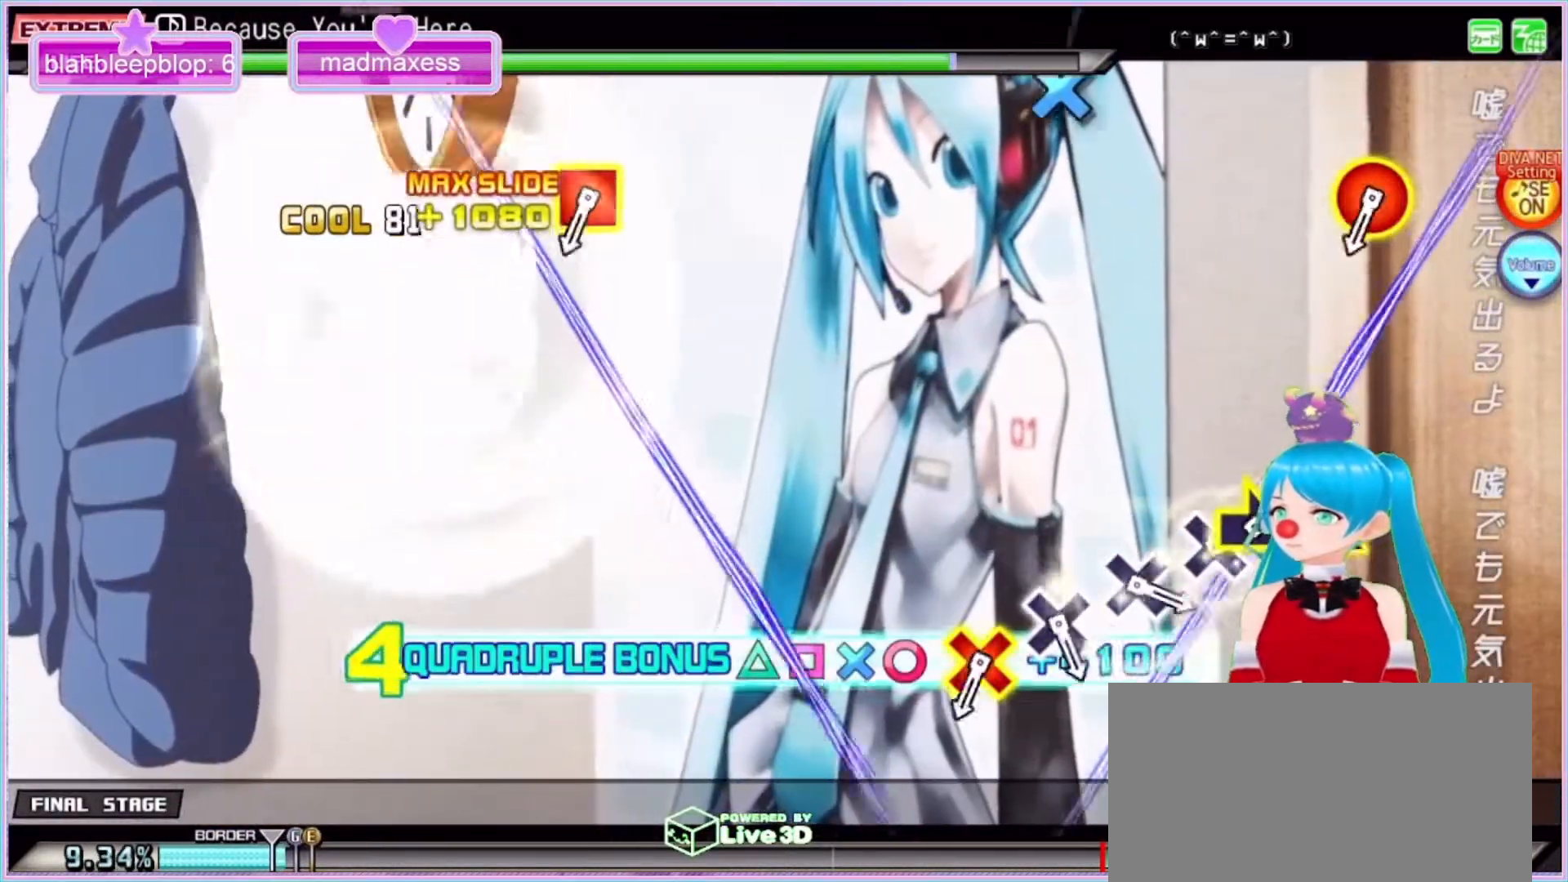
{"buttons": [], "left_stick": "center", "right_stick": "center", "events": [[133, "CIRCLE", "up"], [133, "CROSS", "up"]]}
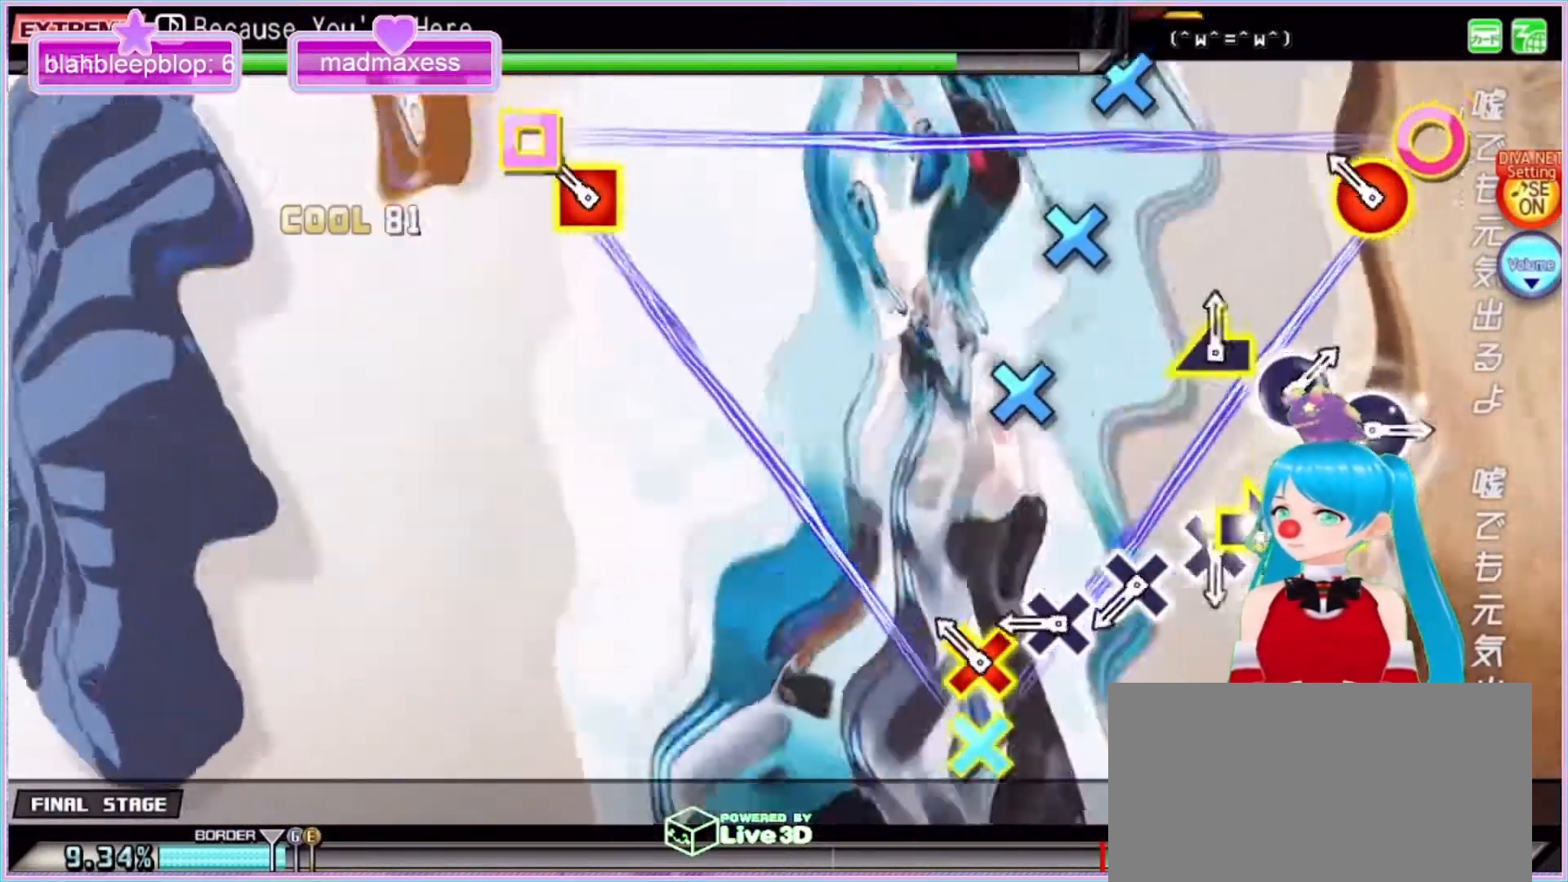
{"buttons": ["CROSS"], "left_stick": "center", "right_stick": "center", "events": [[200, "CIRCLE", "down"], [200, "CROSS", "down"], [200, "DPAD_LEFT", "down"], [367, "CIRCLE", "up"], [367, "CROSS", "up"], [367, "DPAD_LEFT", "up"], [467, "CROSS", "down"]]}
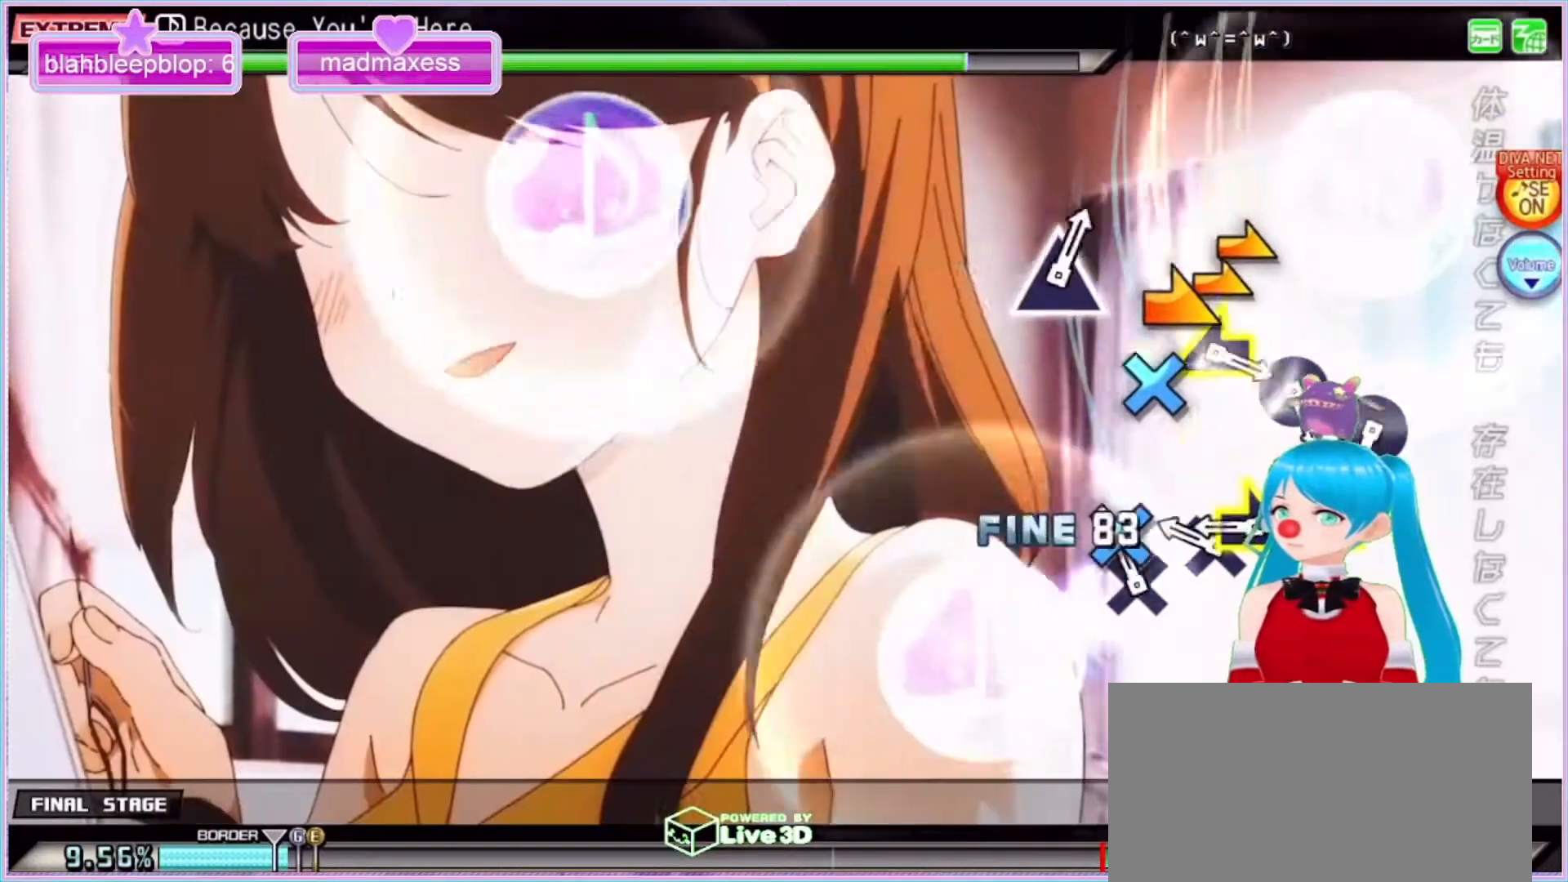
{"buttons": ["CROSS"], "left_stick": "center", "right_stick": "center", "events": [[67, "CROSS", "up"], [133, "CROSS", "down"], [233, "CROSS", "up"], [300, "left_stick", "right"], [467, "CROSS", "down"], [467, "left_stick", "center"]]}
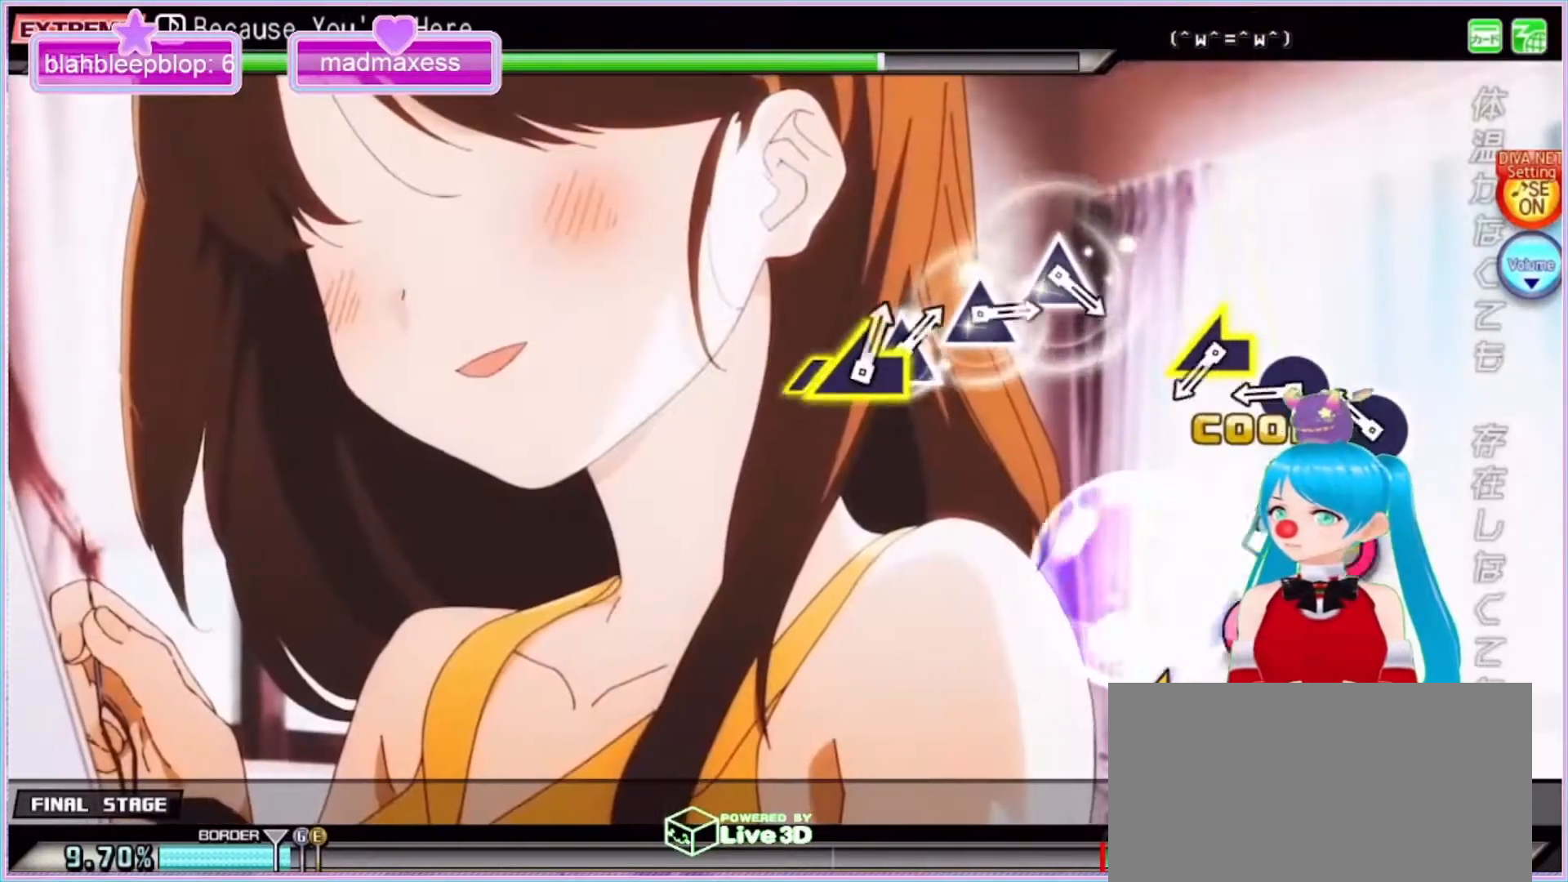
{"buttons": ["CIRCLE"], "left_stick": "center", "right_stick": "center", "events": [[100, "CROSS", "up"], [167, "left_stick", "right"], [233, "CIRCLE", "down"], [267, "left_stick", "center"], [333, "CIRCLE", "up"], [400, "CIRCLE", "down"]]}
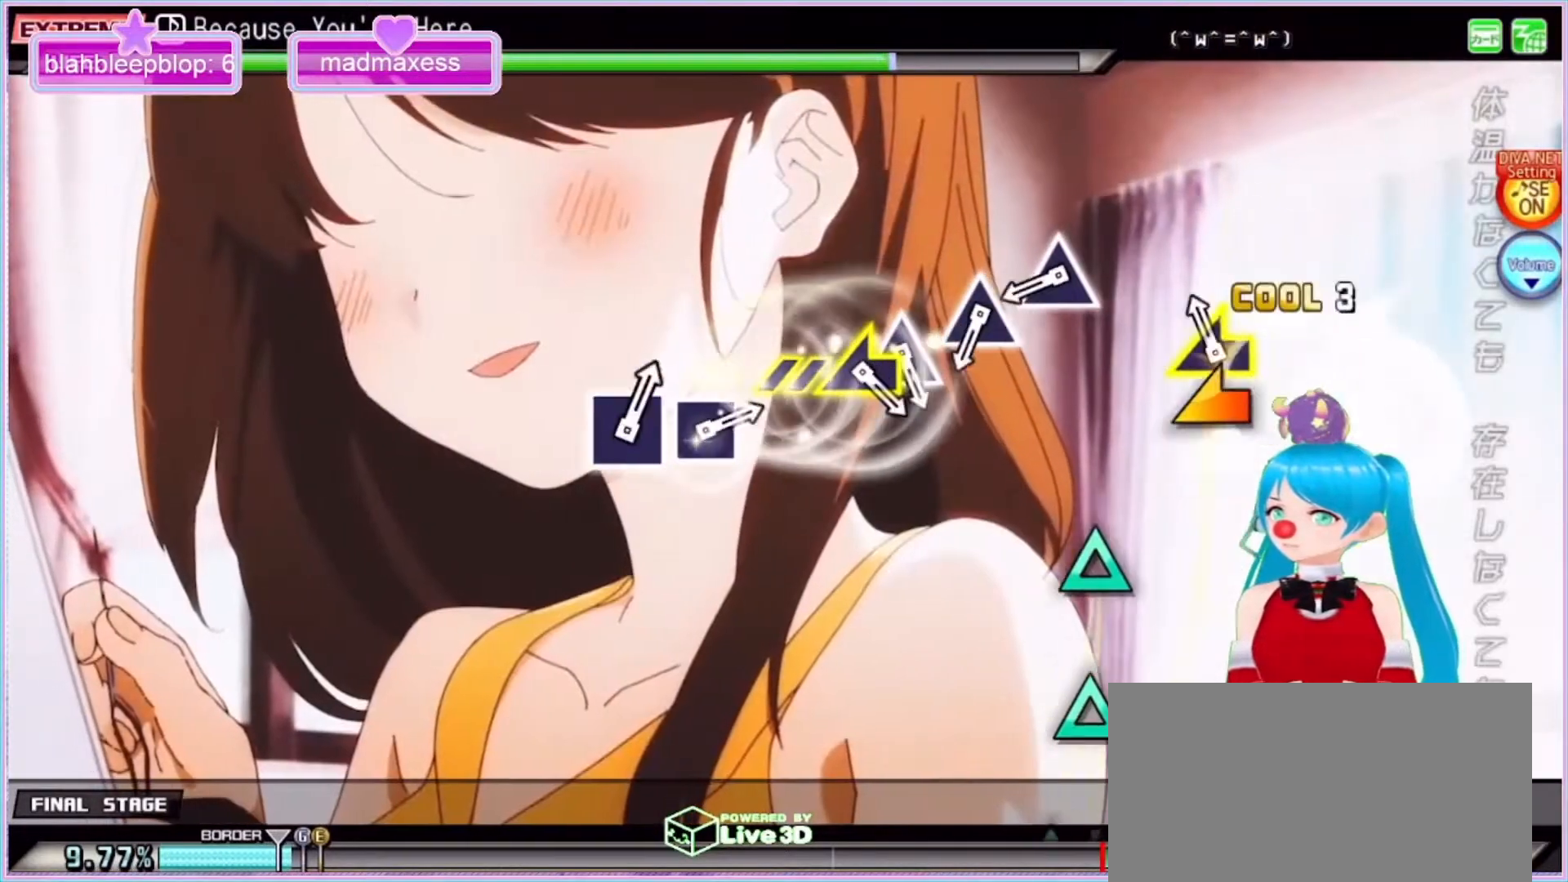
{"buttons": ["TRIANGLE"], "left_stick": "center", "right_stick": "center", "events": [[33, "CIRCLE", "up"], [67, "left_stick", "left"], [333, "left_stick", "center"], [500, "TRIANGLE", "down"]]}
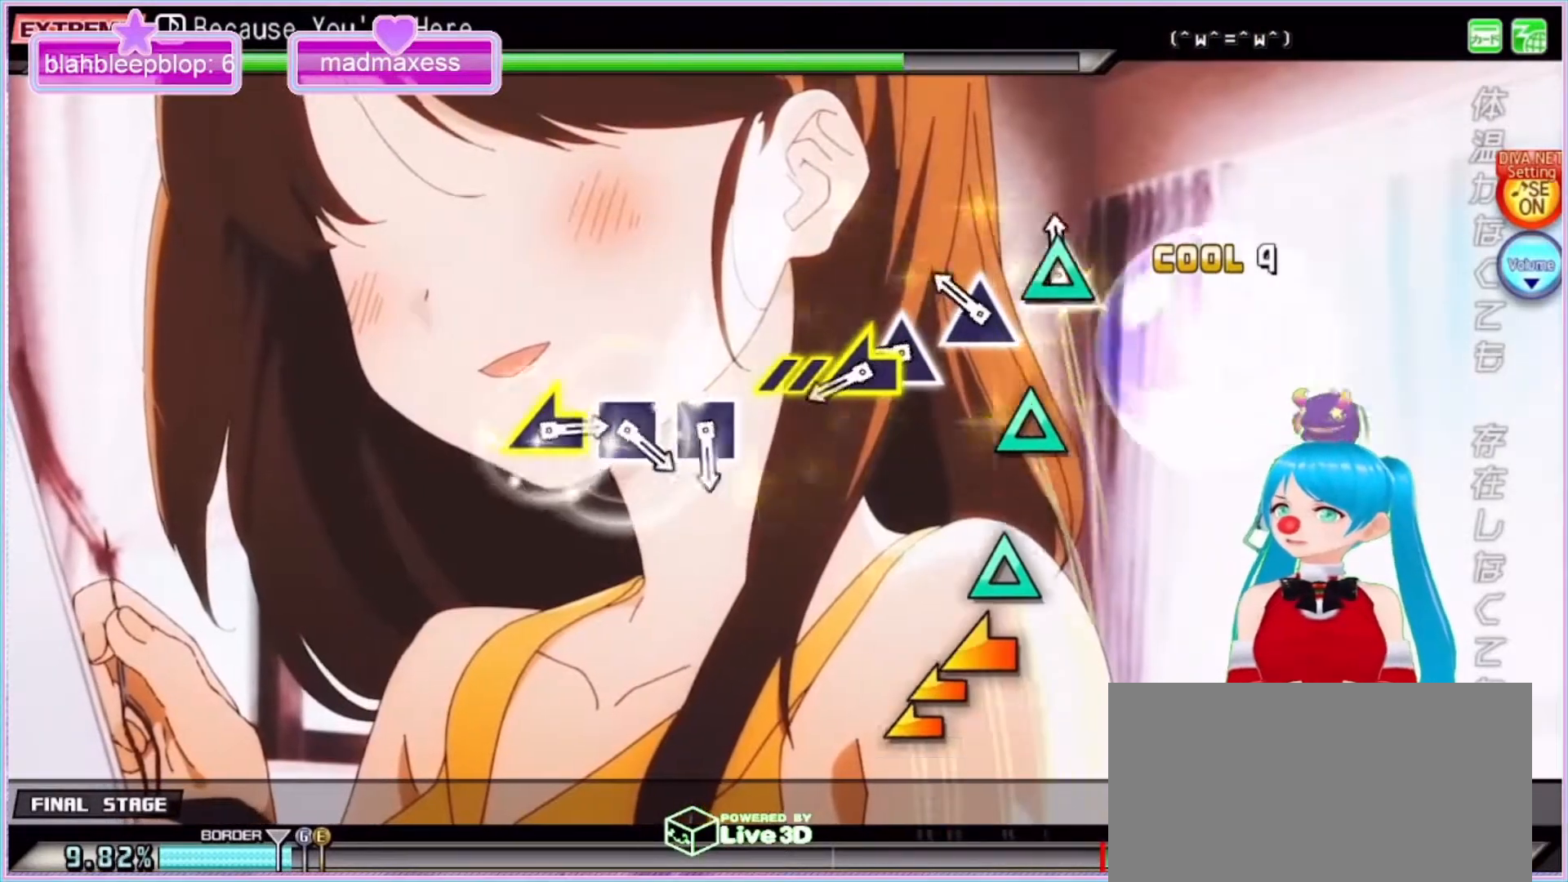
{"buttons": [], "left_stick": "left", "right_stick": "center", "events": [[100, "TRIANGLE", "up"], [200, "TRIANGLE", "down"], [300, "TRIANGLE", "up"], [400, "TRIANGLE", "down"], [500, "TRIANGLE", "up"], [500, "left_stick", "left"]]}
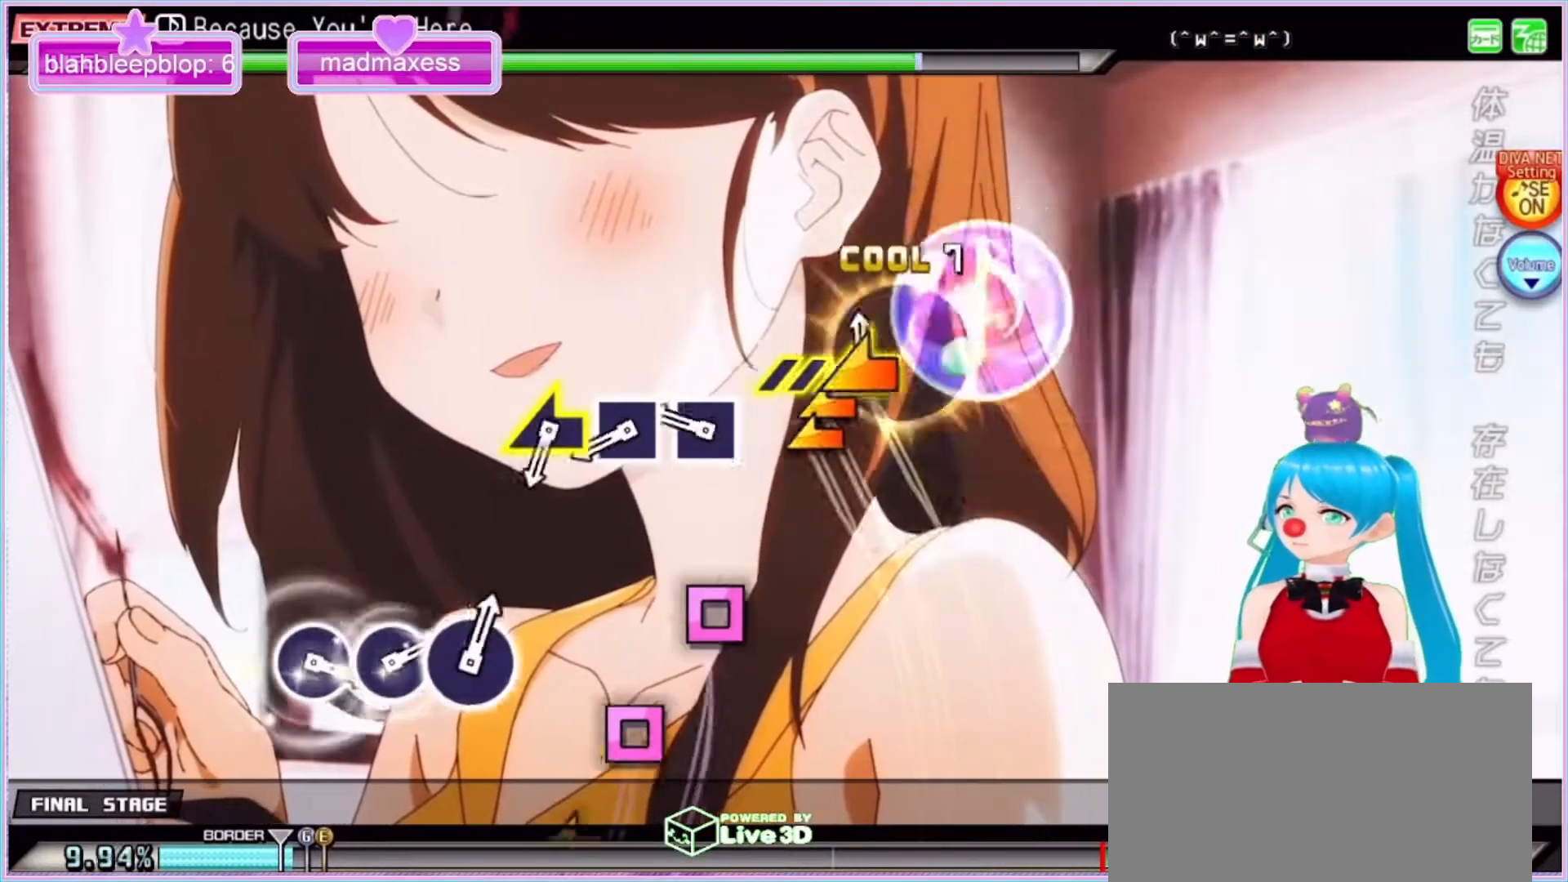
{"buttons": [], "left_stick": "center", "right_stick": "center", "events": [[200, "left_stick", "center"], [333, "SQUARE", "down"], [400, "SQUARE", "up"]]}
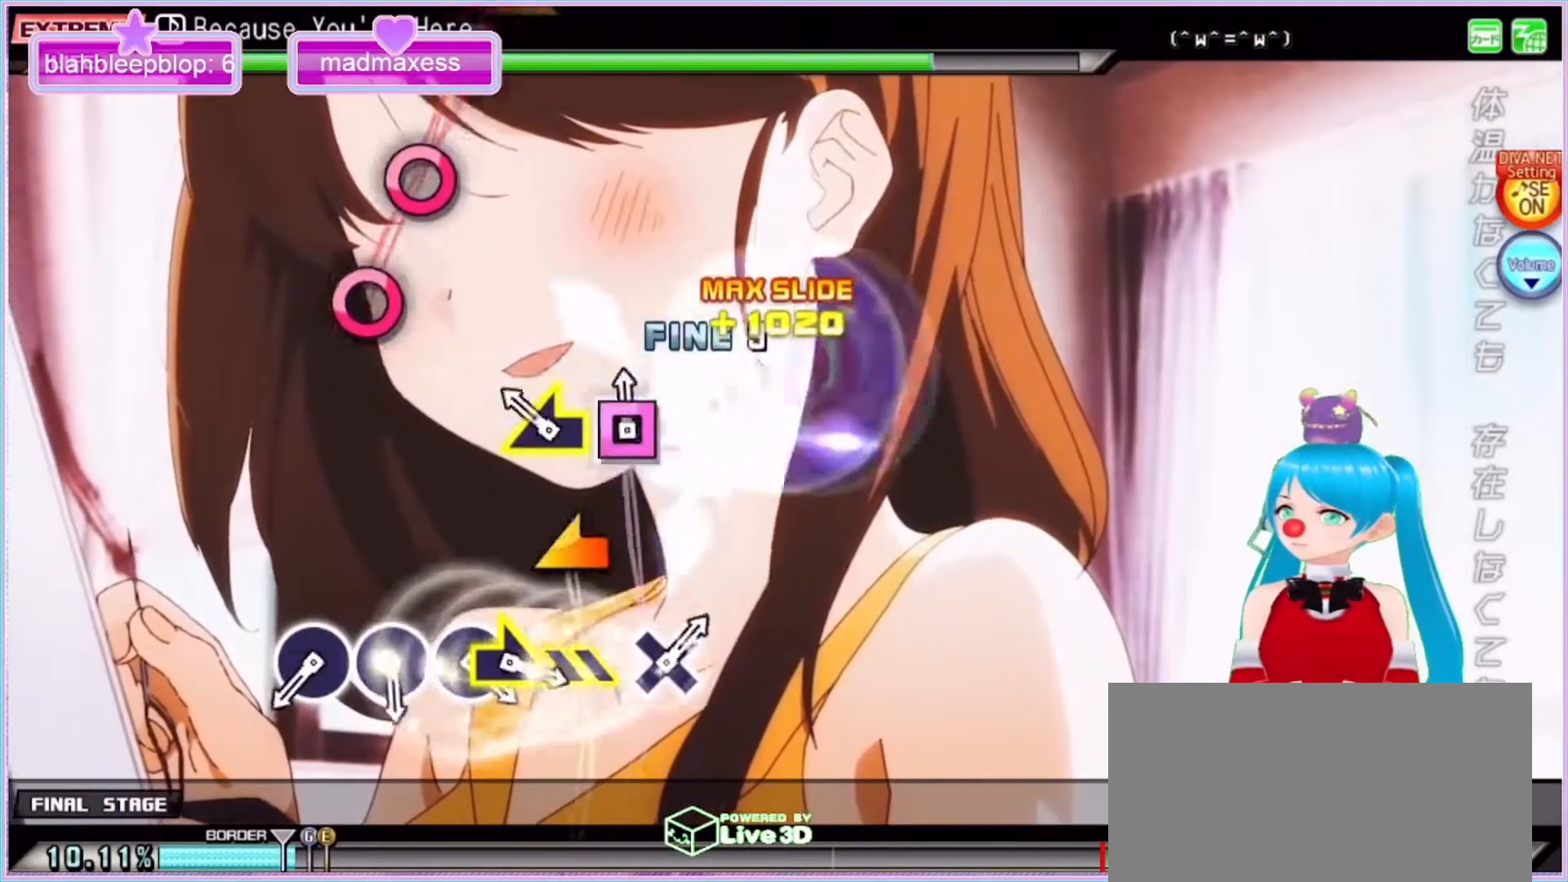
{"buttons": [], "left_stick": "center", "right_stick": "center", "events": [[33, "SQUARE", "down"], [133, "SQUARE", "up"], [167, "left_stick", "left"], [433, "left_stick", "center"]]}
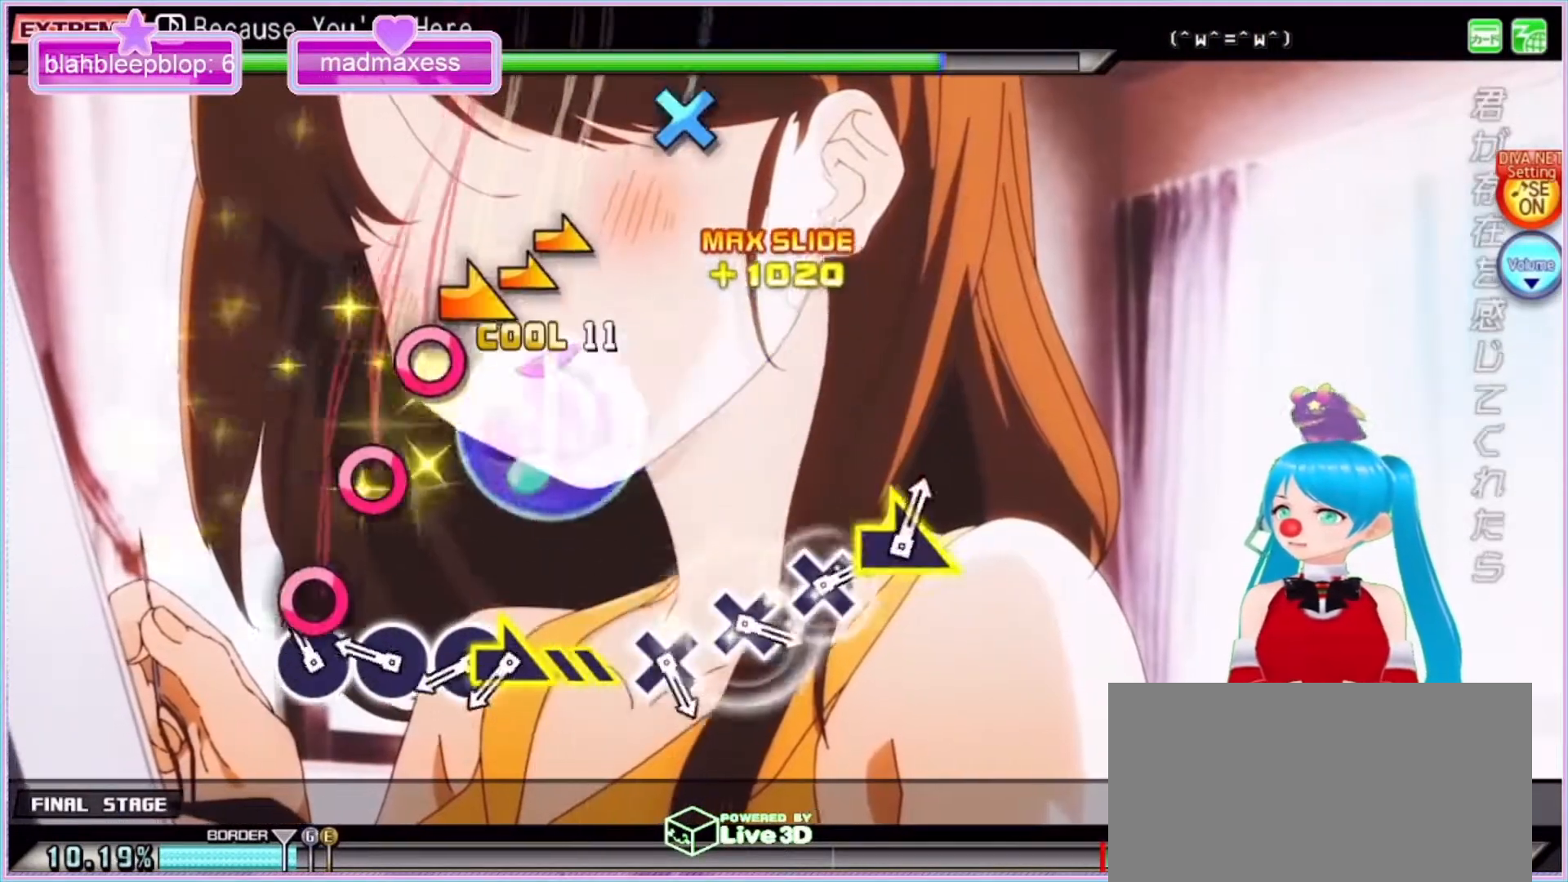
{"buttons": ["CIRCLE"], "left_stick": "center", "right_stick": "center", "events": [[100, "CIRCLE", "down"], [200, "CIRCLE", "up"], [300, "CIRCLE", "down"], [400, "CIRCLE", "up"], [467, "CIRCLE", "down"]]}
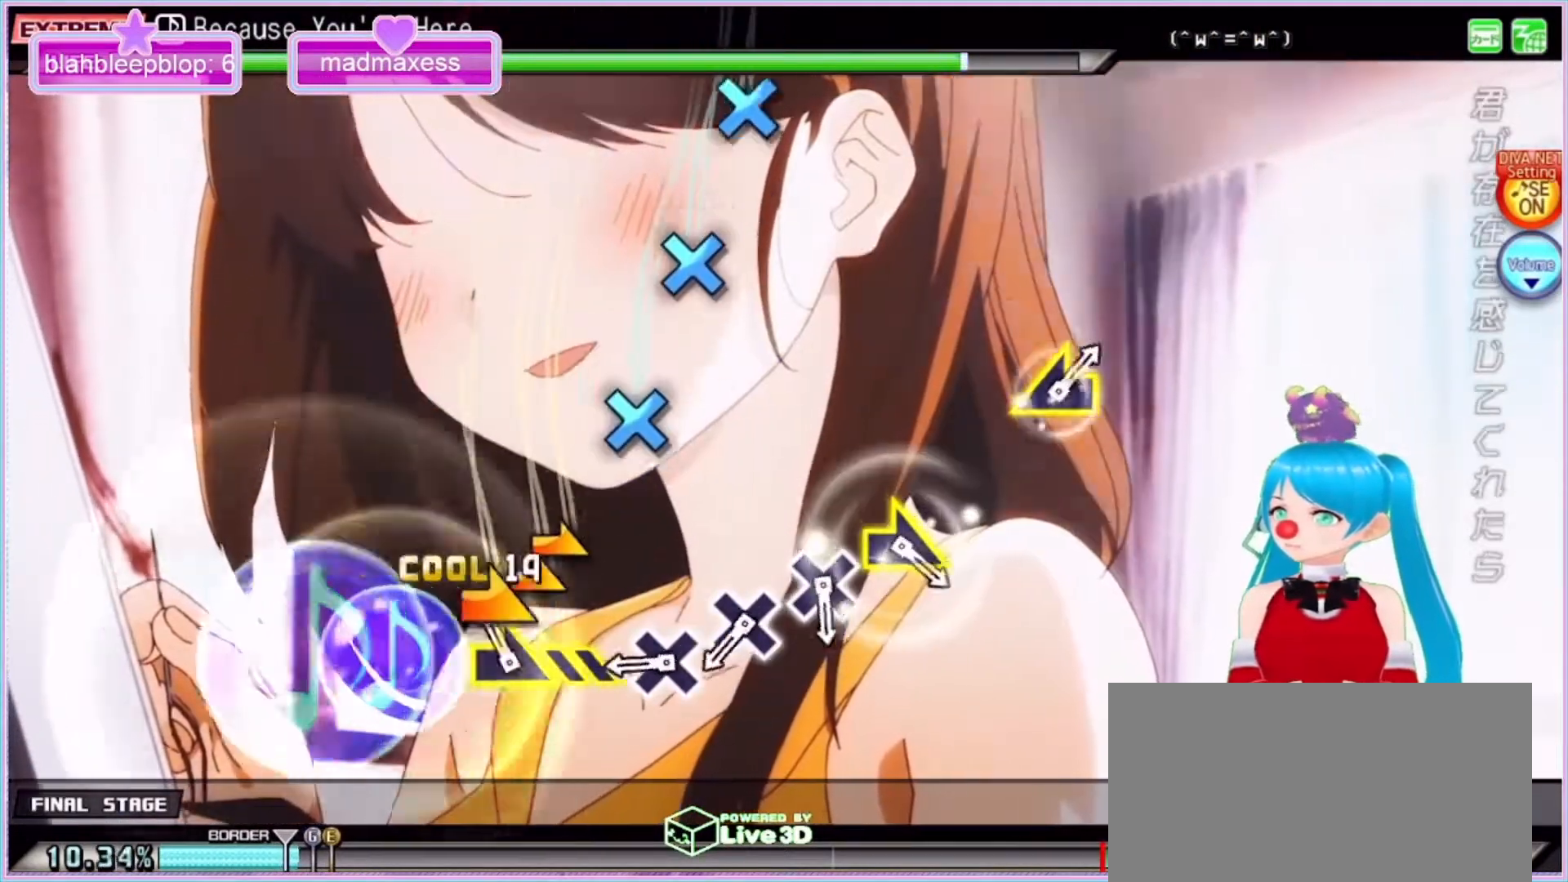
{"buttons": [], "left_stick": "center", "right_stick": "center", "events": [[133, "CIRCLE", "up"], [133, "left_stick", "right"], [267, "left_stick", "center"], [433, "CROSS", "down"], [500, "CROSS", "up"]]}
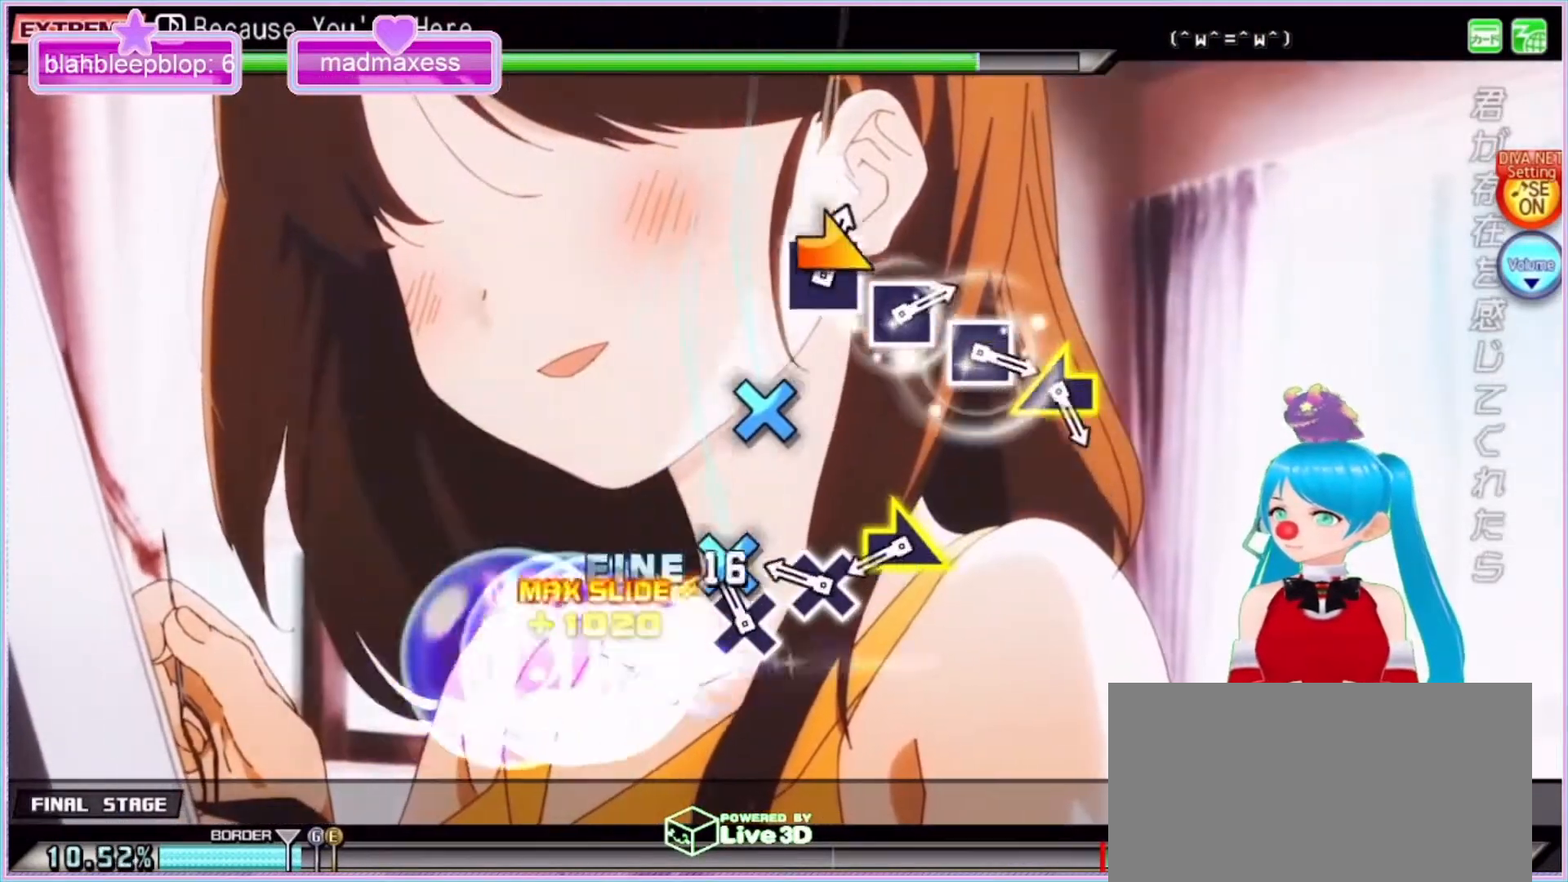
{"buttons": [], "left_stick": "right", "right_stick": "center", "events": [[133, "CROSS", "down"], [200, "CROSS", "up"], [333, "CROSS", "down"], [433, "CROSS", "up"], [467, "left_stick", "right"]]}
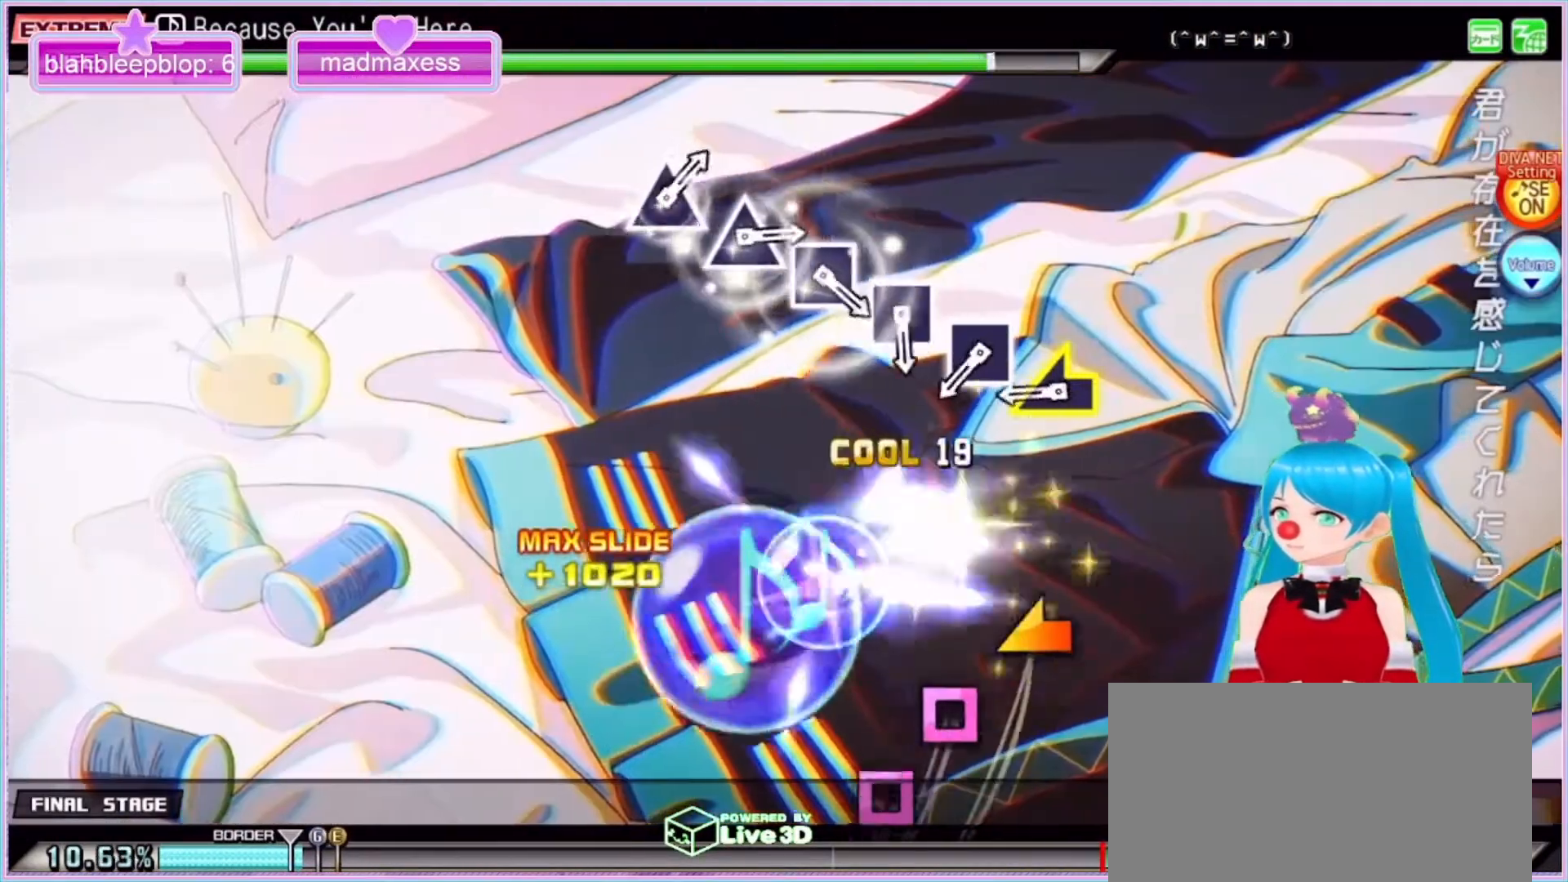
{"buttons": [], "left_stick": "center", "right_stick": "center", "events": [[133, "left_stick", "center"], [400, "left_stick", "left"], [500, "left_stick", "center"]]}
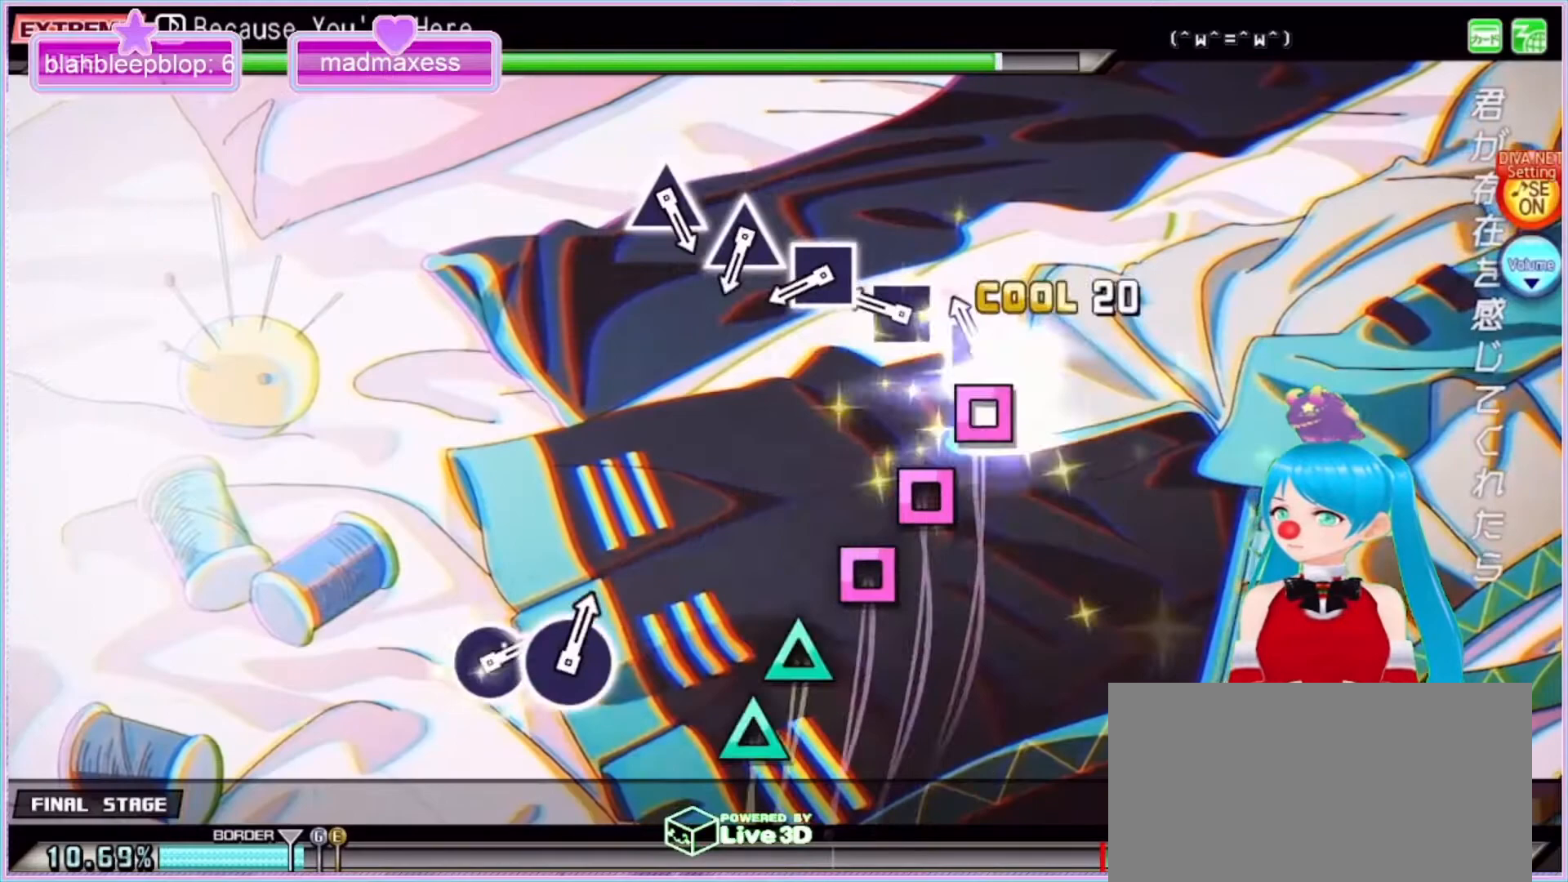
{"buttons": ["SQUARE"], "left_stick": "center", "right_stick": "center", "events": [[100, "SQUARE", "down"], [167, "SQUARE", "up"], [267, "SQUARE", "down"], [367, "SQUARE", "up"], [500, "SQUARE", "down"]]}
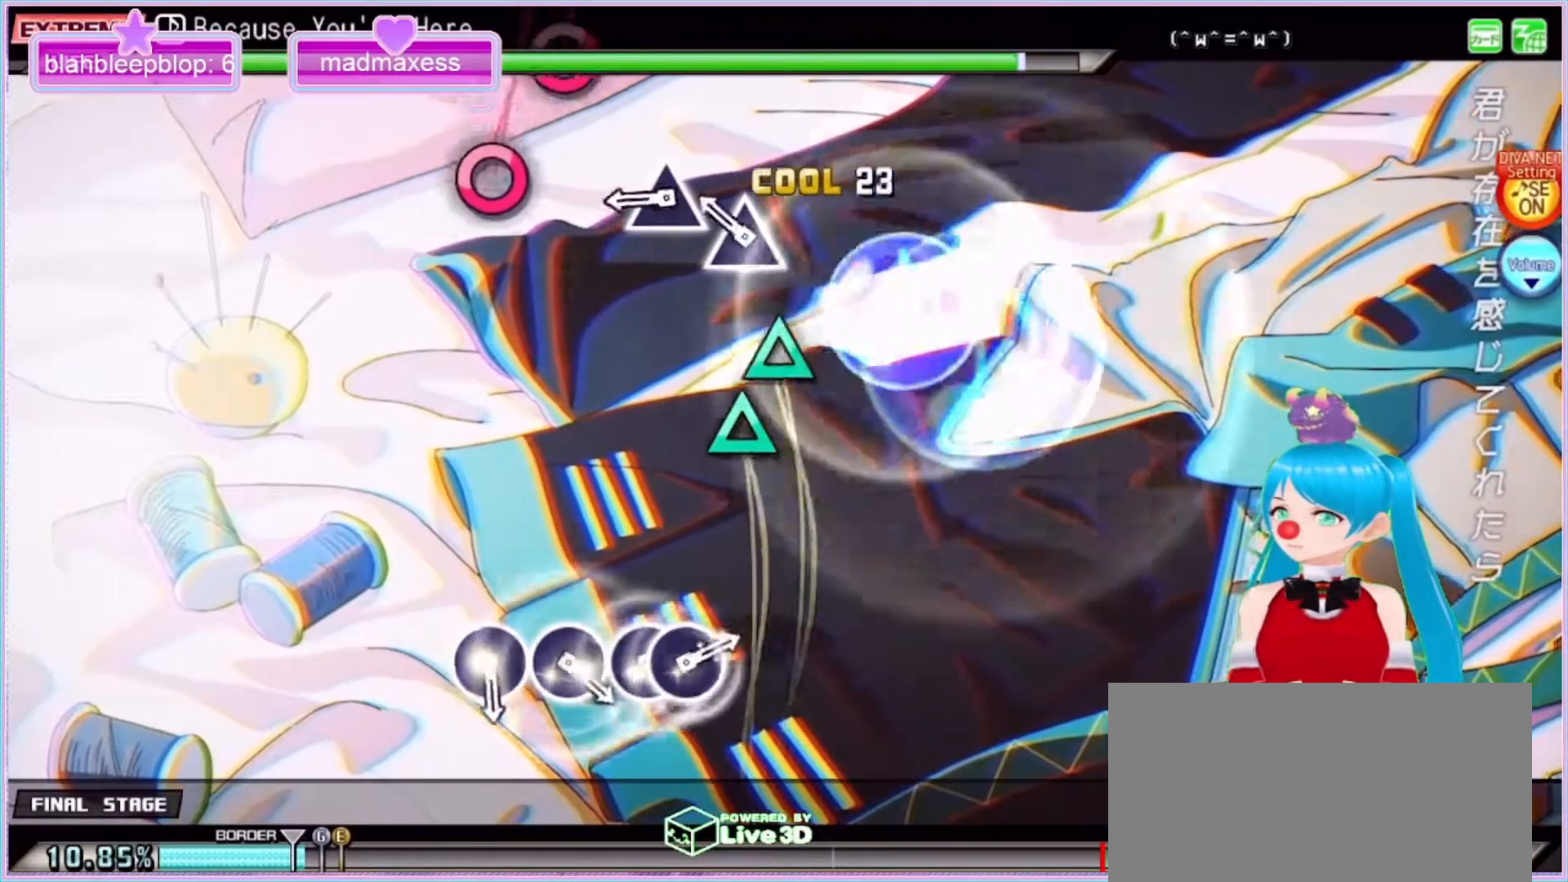
{"buttons": [], "left_stick": "center", "right_stick": "center", "events": [[67, "SQUARE", "up"], [167, "TRIANGLE", "down"], [267, "TRIANGLE", "up"], [367, "TRIANGLE", "down"], [467, "TRIANGLE", "up"]]}
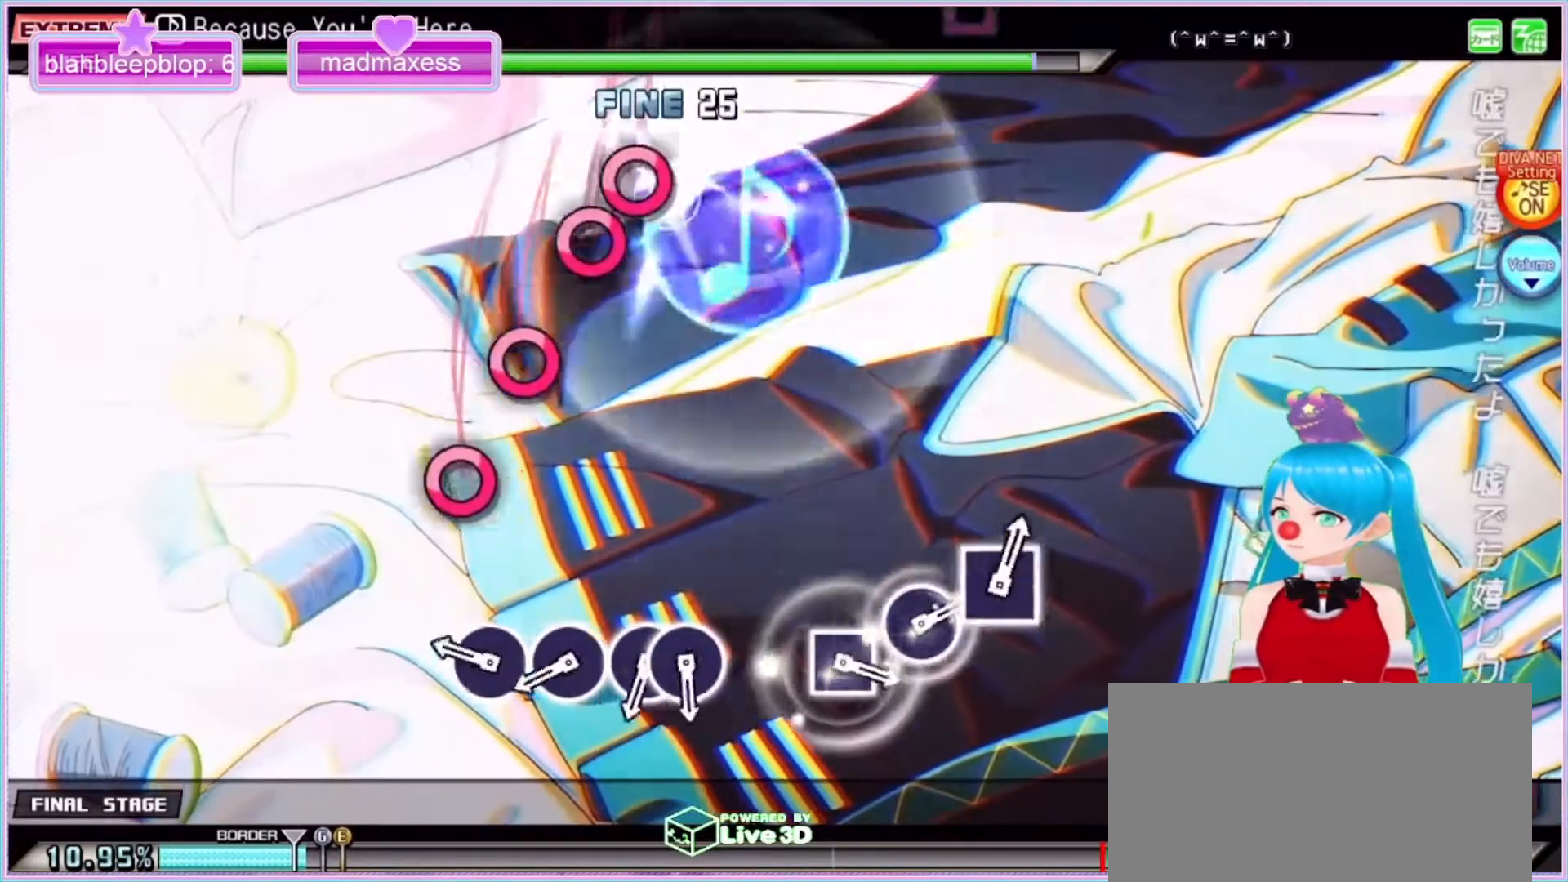
{"buttons": ["CIRCLE"], "left_stick": "center", "right_stick": "center", "events": [[300, "CIRCLE", "down"], [367, "CIRCLE", "up"], [500, "CIRCLE", "down"]]}
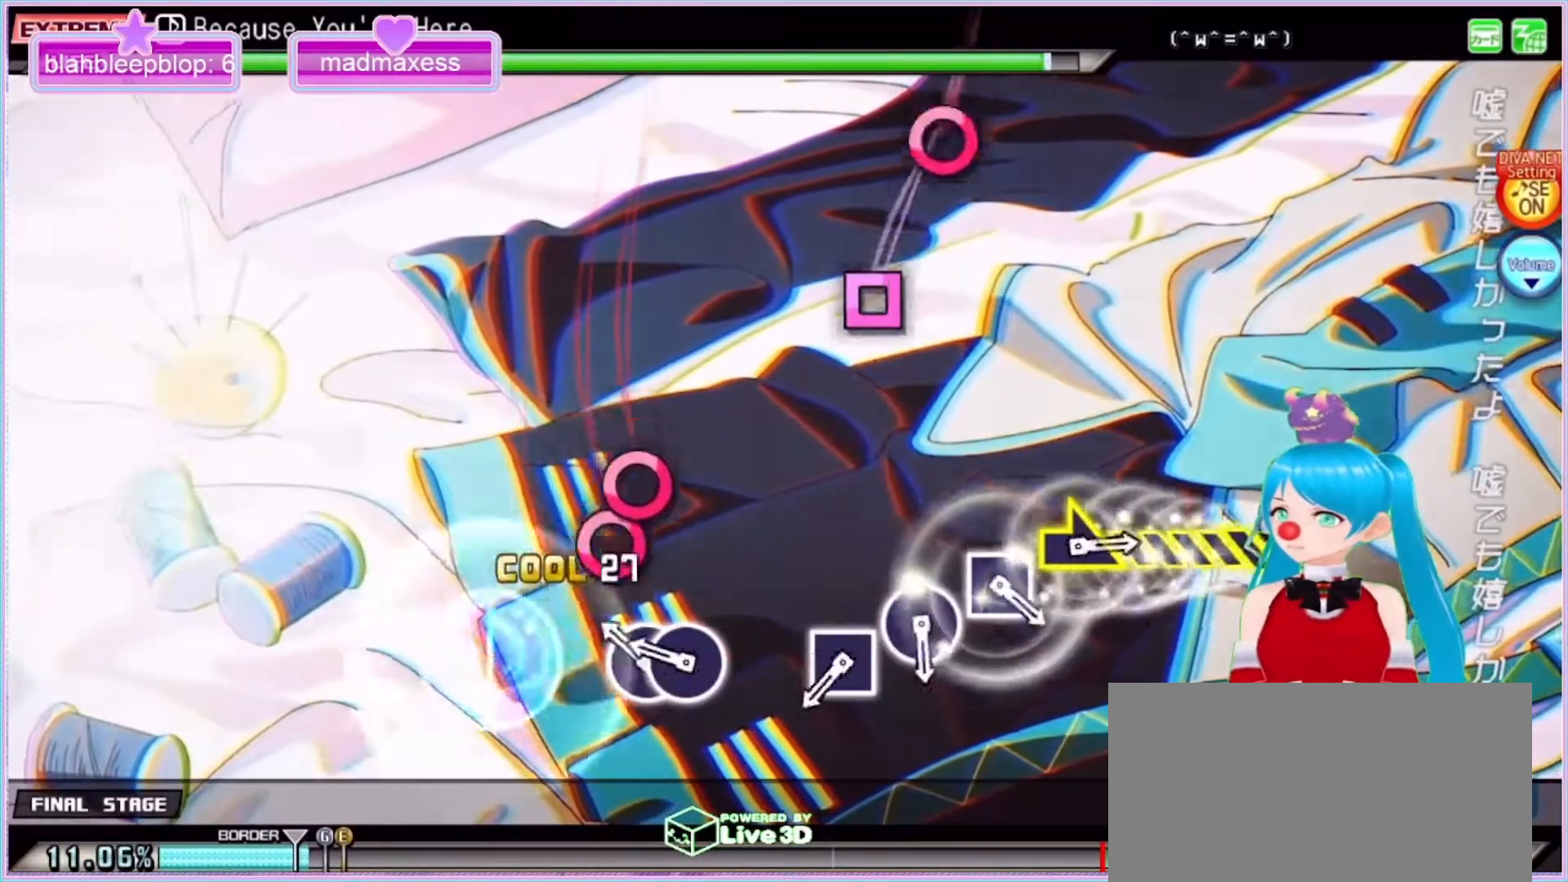
{"buttons": [], "left_stick": "center", "right_stick": "center", "events": [[67, "CIRCLE", "up"], [200, "CIRCLE", "down"], [300, "CIRCLE", "up"], [300, "DPAD_RIGHT", "down"], [400, "DPAD_RIGHT", "up"]]}
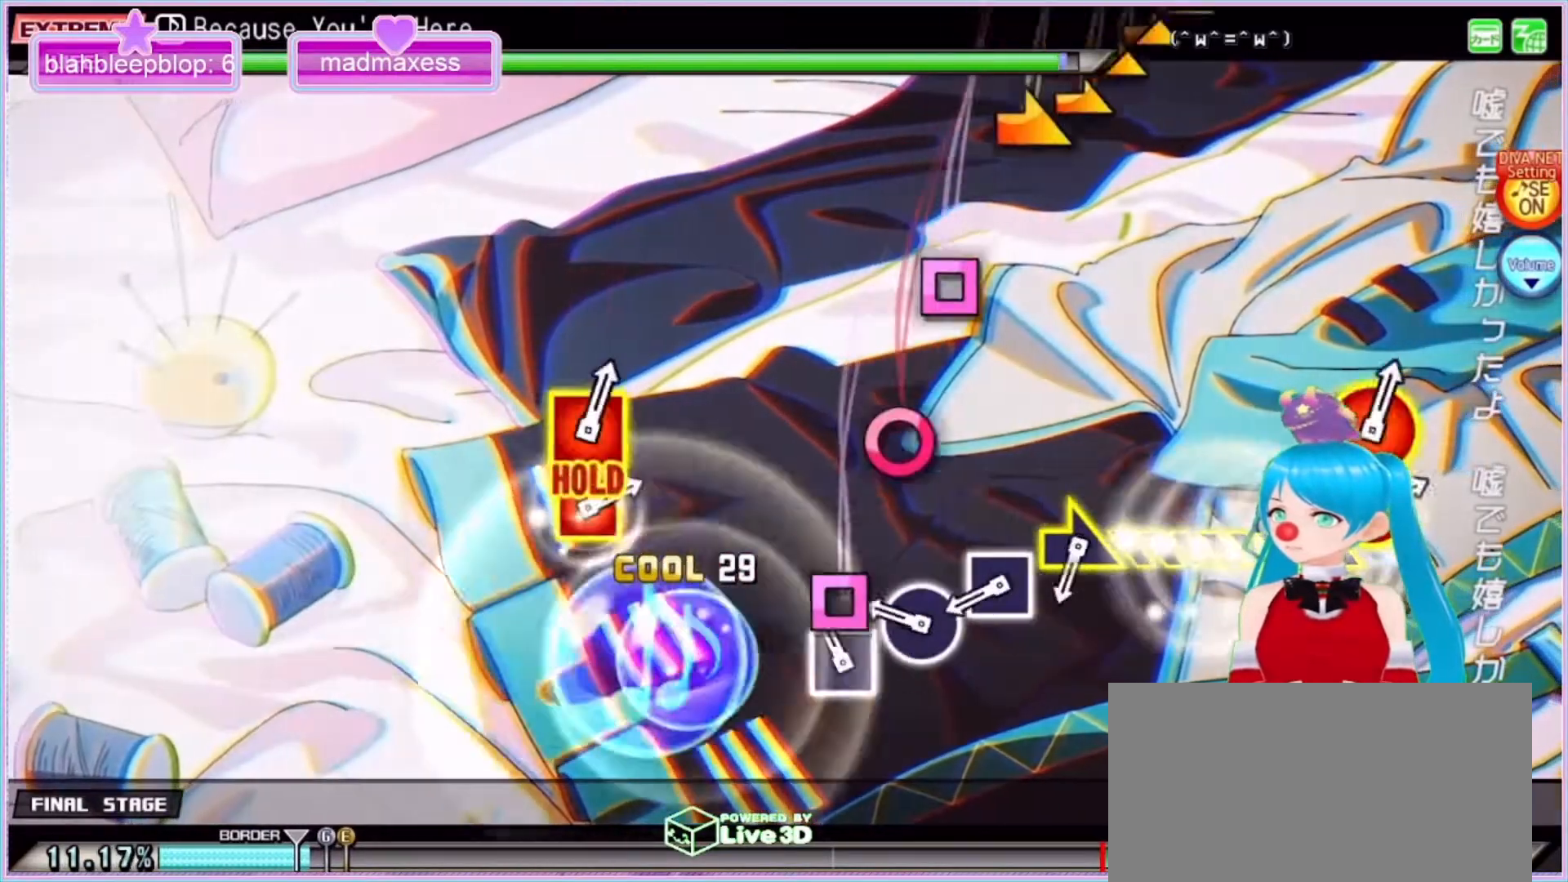
{"buttons": ["SQUARE"], "left_stick": "center", "right_stick": "center", "events": [[100, "SQUARE", "down"], [167, "SQUARE", "up"], [300, "CIRCLE", "down"], [400, "CIRCLE", "up"], [500, "SQUARE", "down"]]}
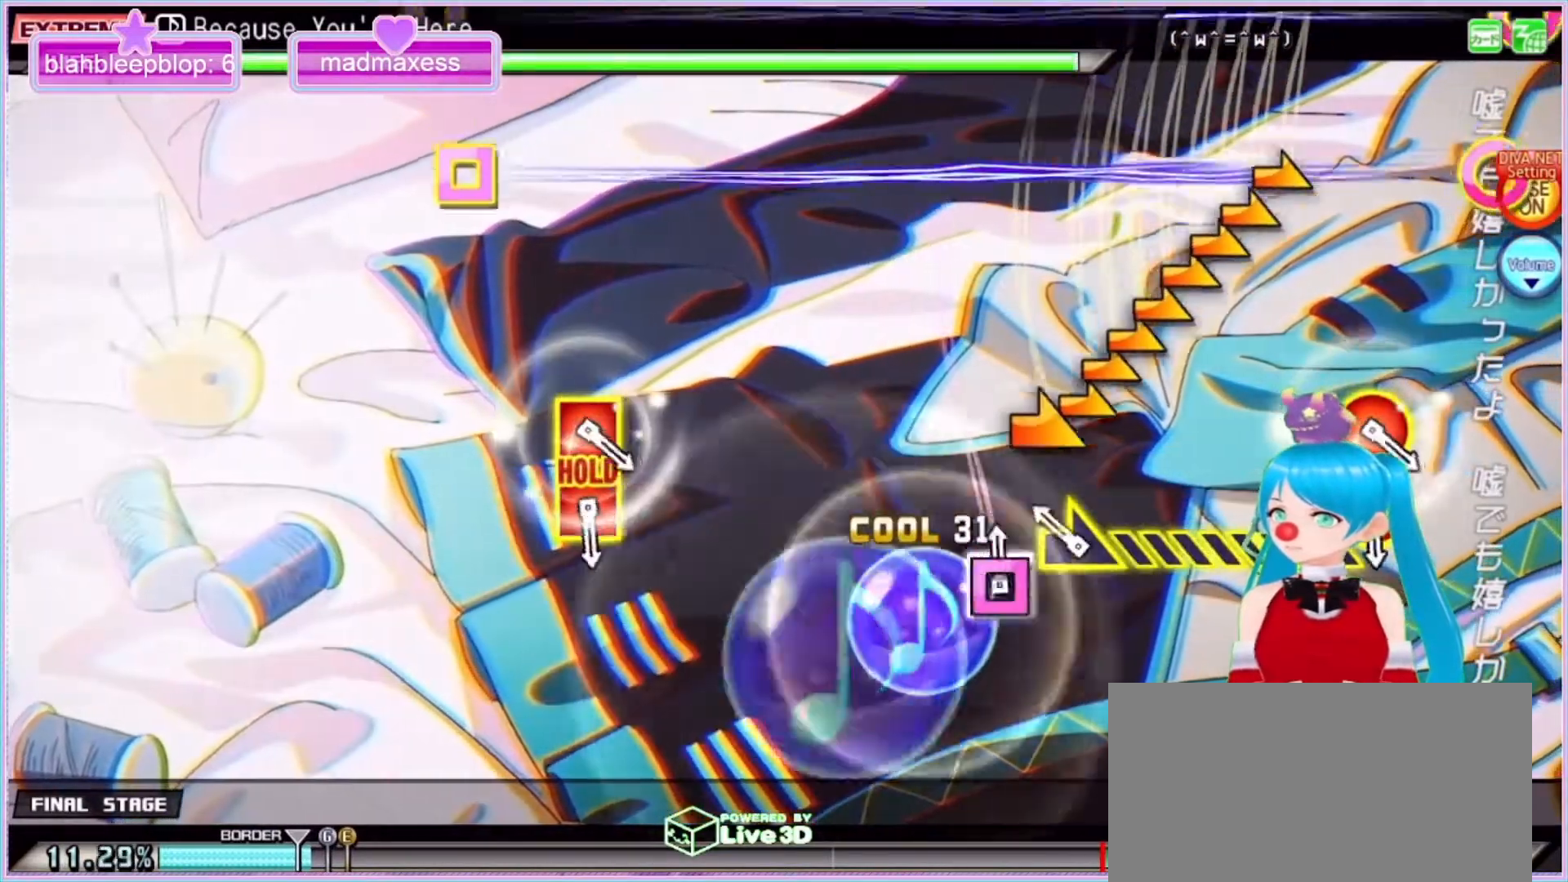
{"buttons": [], "left_stick": "center", "right_stick": "center", "events": [[100, "SQUARE", "up"], [200, "left_stick", "right"], [500, "left_stick", "center"]]}
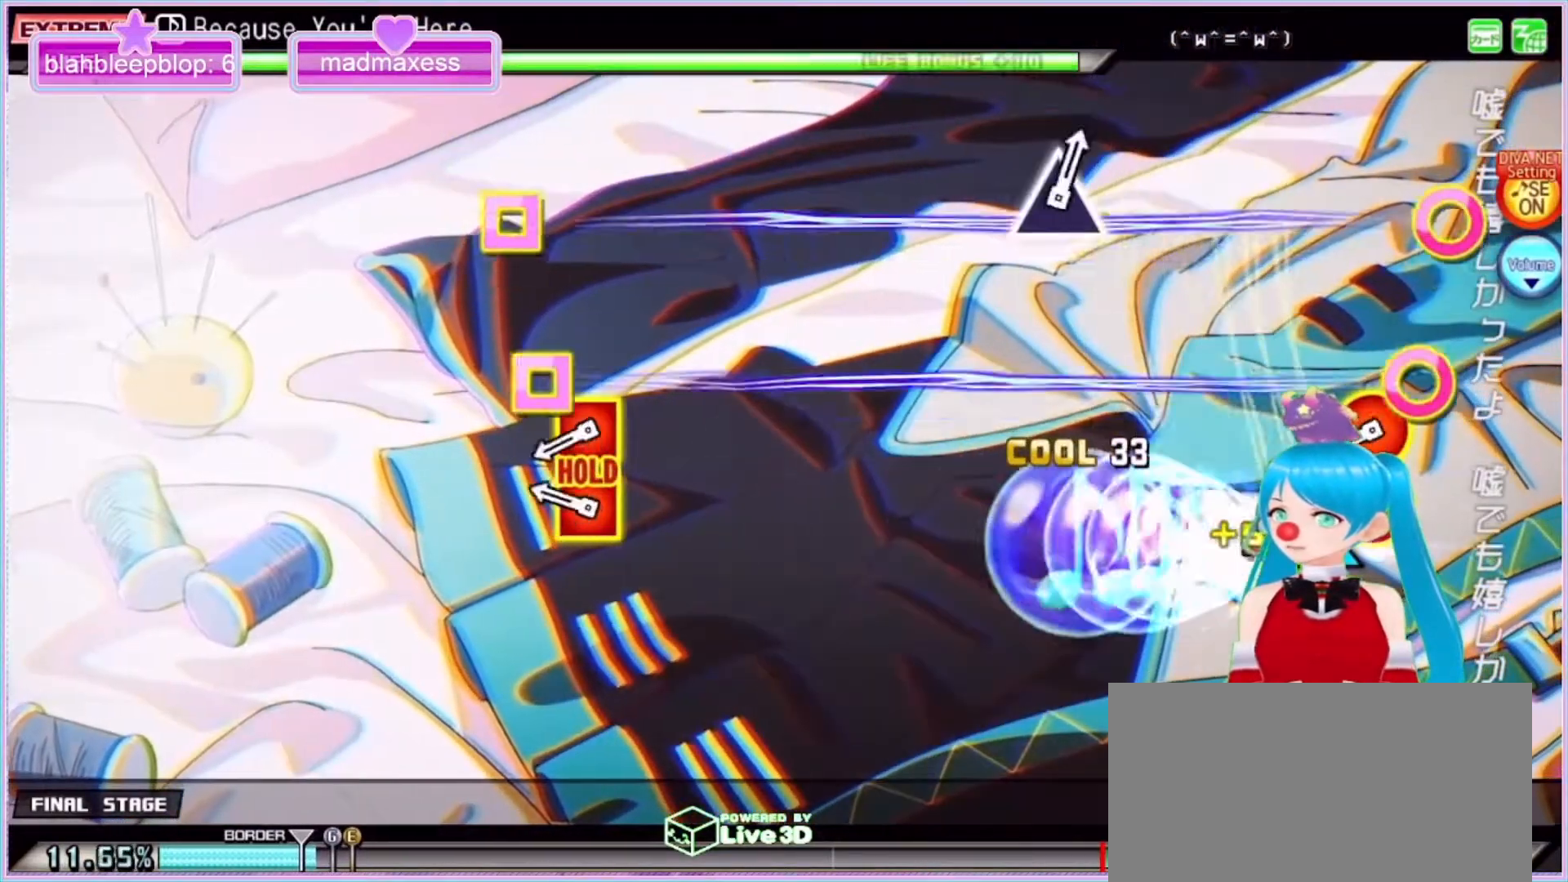
{"buttons": ["R1"], "left_stick": "center", "right_stick": "center", "events": [[233, "R1", "down"], [367, "R1", "up"], [467, "R1", "down"]]}
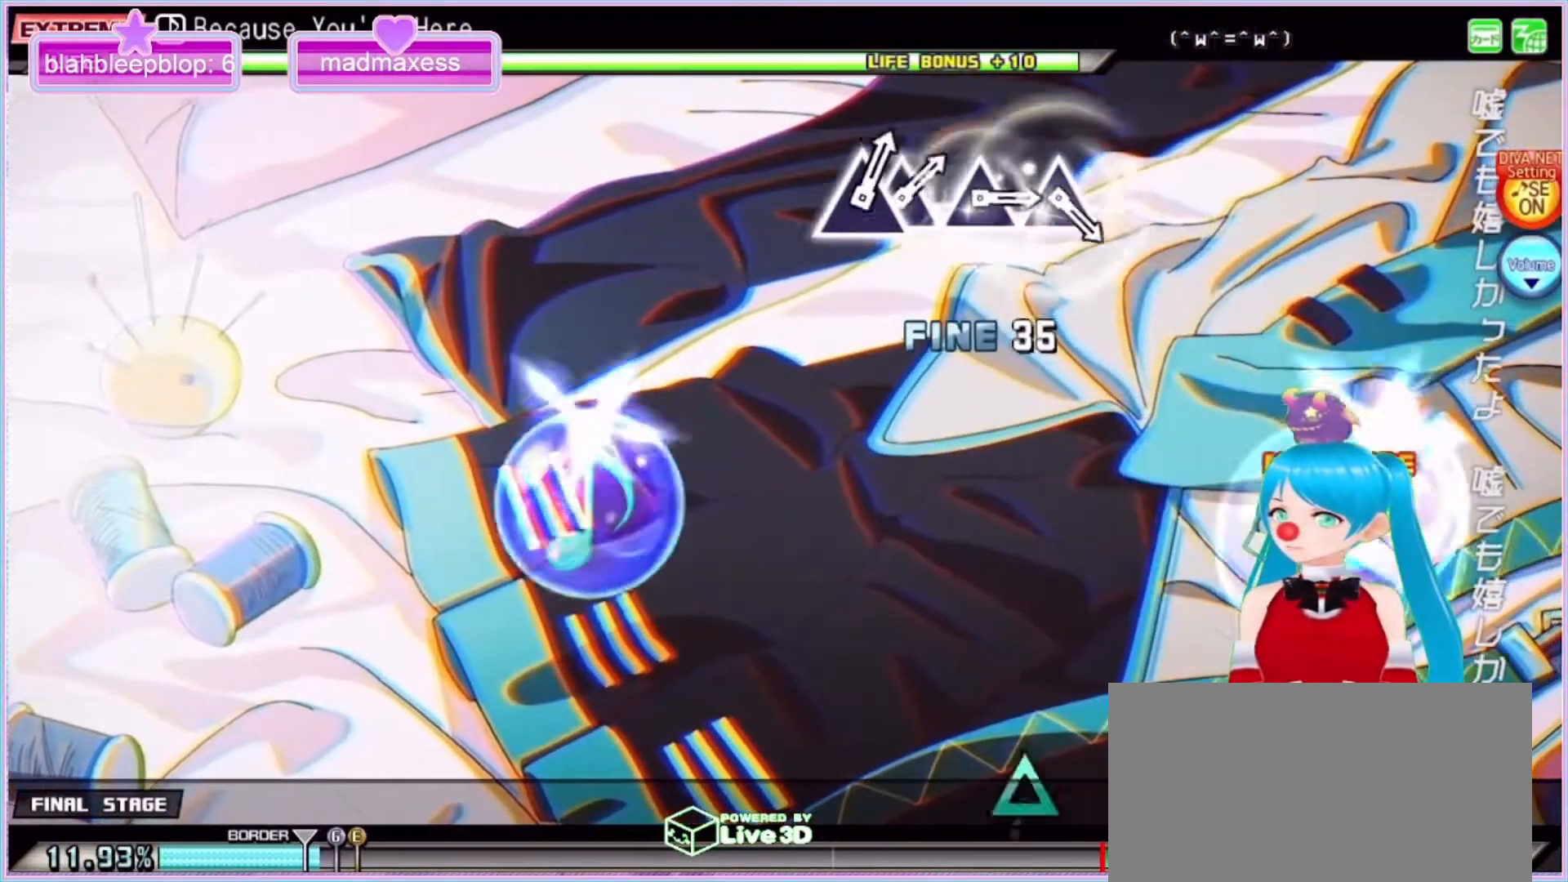
{"buttons": [], "left_stick": "center", "right_stick": "center", "events": [[267, "R1", "up"]]}
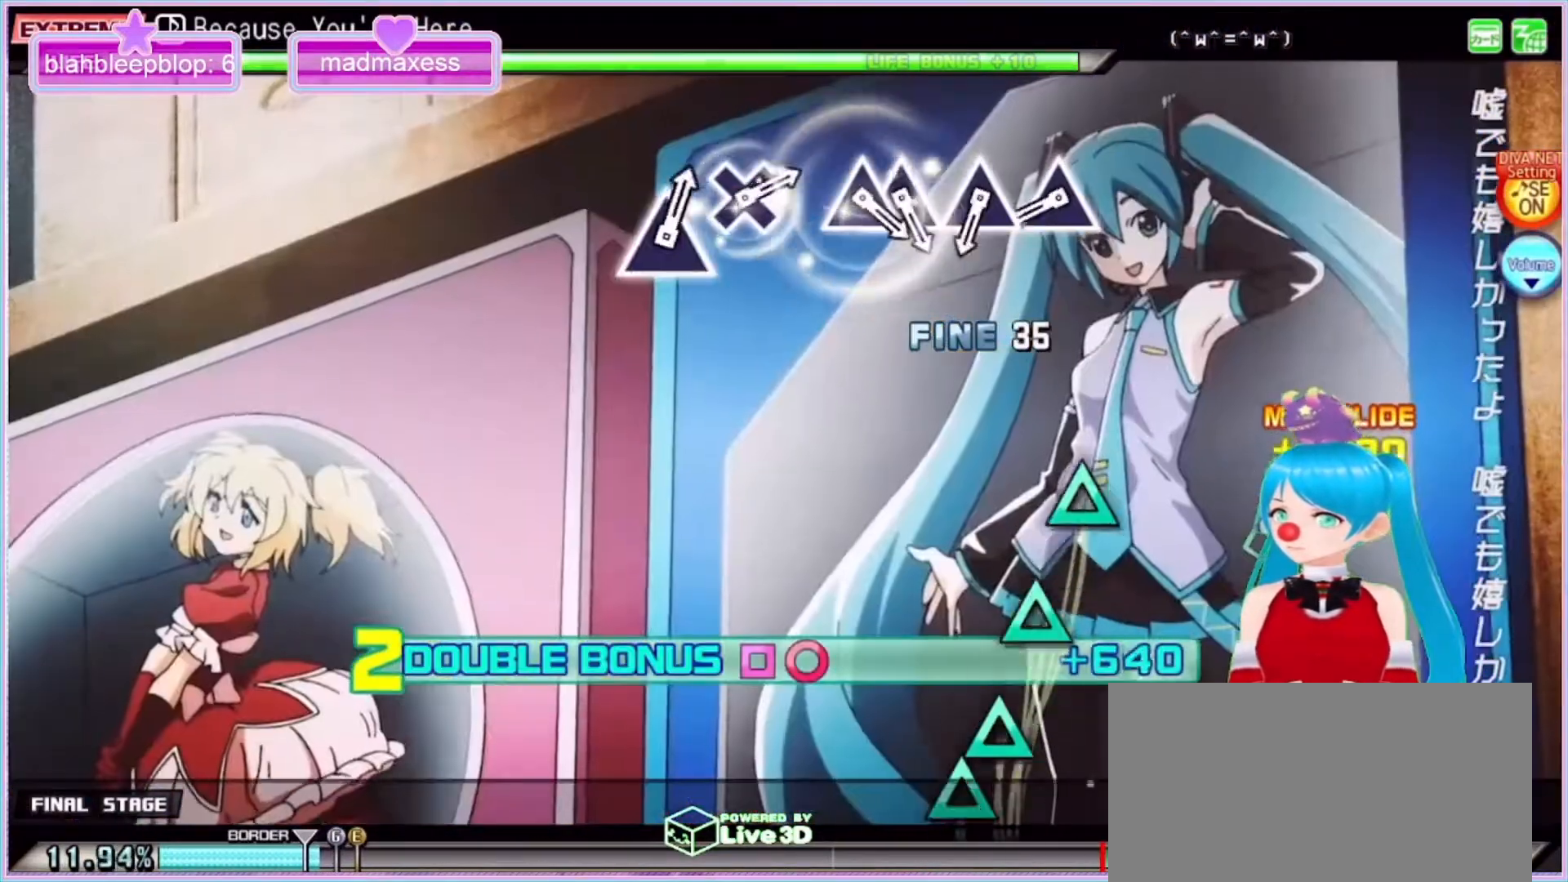
{"buttons": ["TRIANGLE"], "left_stick": "center", "right_stick": "center", "events": [[467, "TRIANGLE", "down"]]}
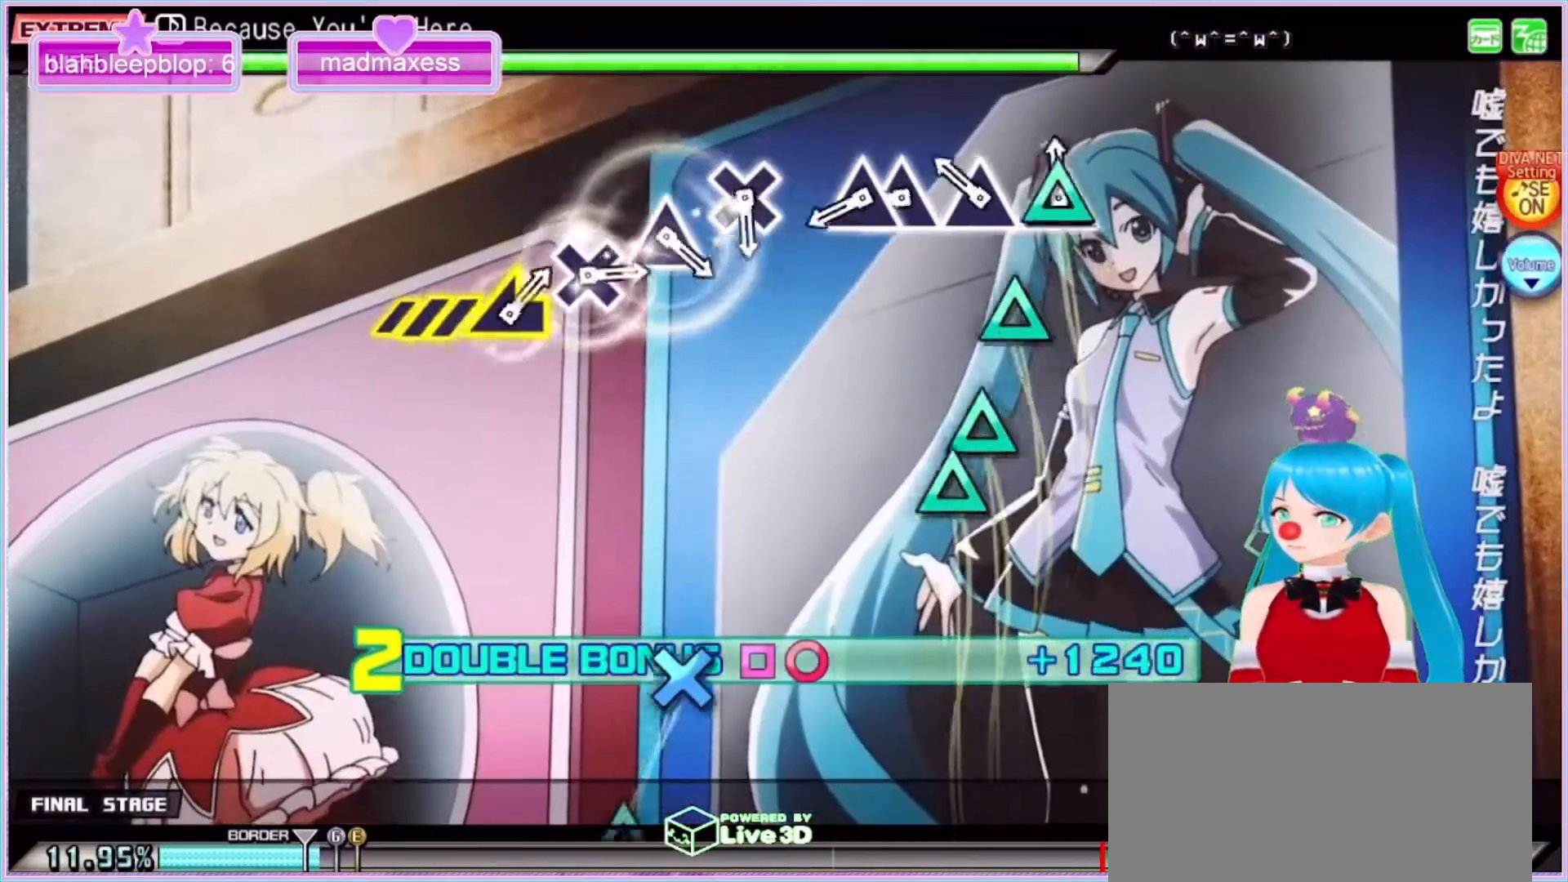
{"buttons": ["DPAD_UP"], "left_stick": "center", "right_stick": "center", "events": [[67, "TRIANGLE", "up"], [200, "TRIANGLE", "down"], [233, "TRIANGLE", "up"], [367, "TRIANGLE", "down"], [467, "TRIANGLE", "up"], [500, "DPAD_UP", "down"]]}
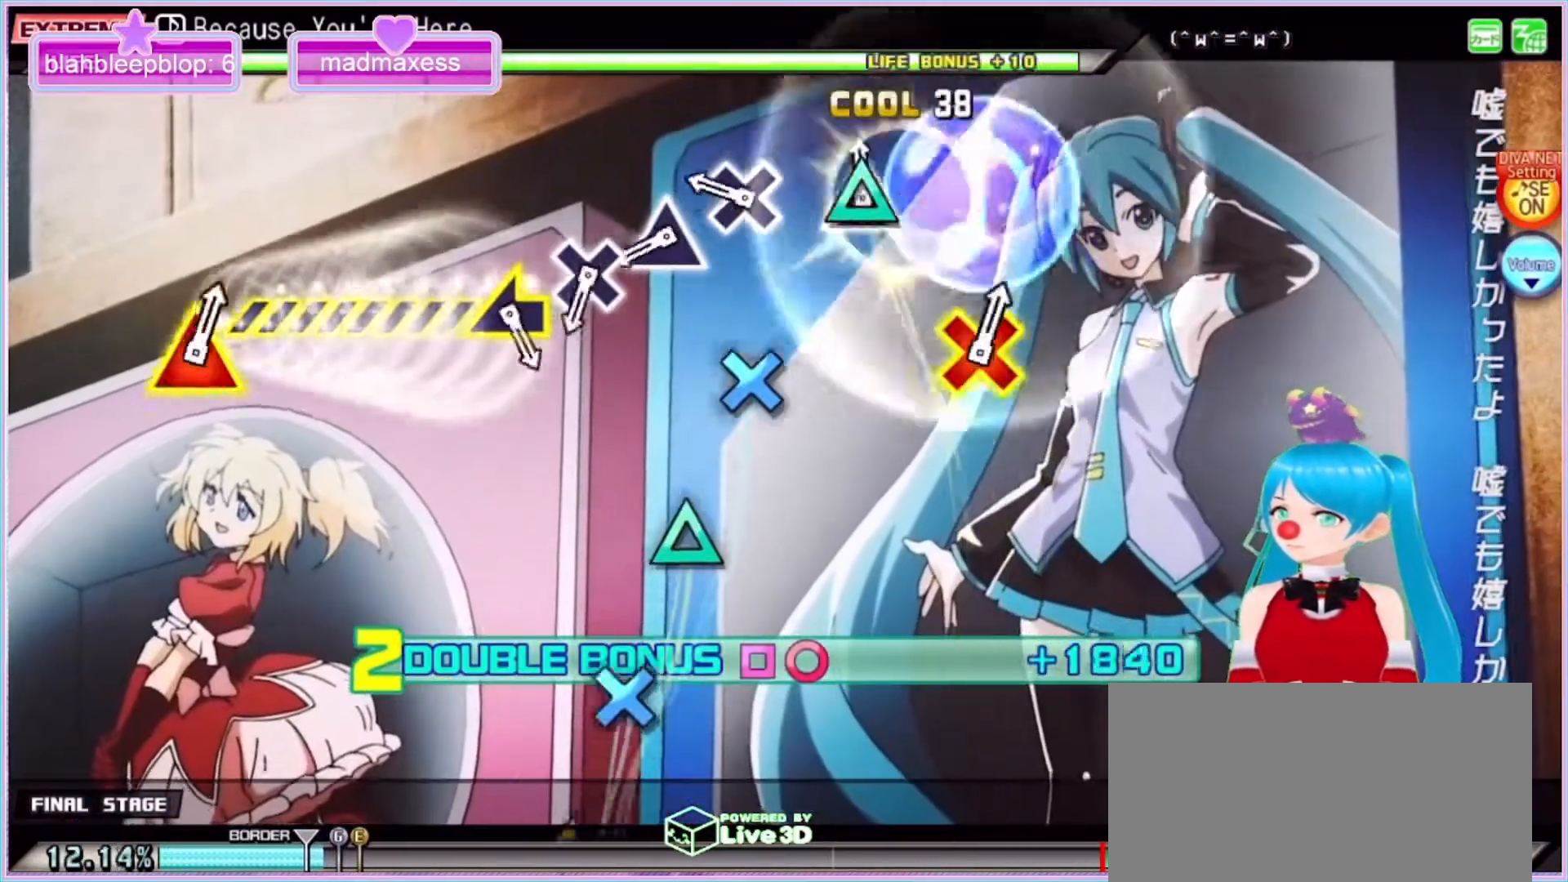
{"buttons": ["TRIANGLE"], "left_stick": "center", "right_stick": "center", "events": [[100, "DPAD_UP", "up"], [267, "CROSS", "down"], [333, "CROSS", "up"], [500, "TRIANGLE", "down"]]}
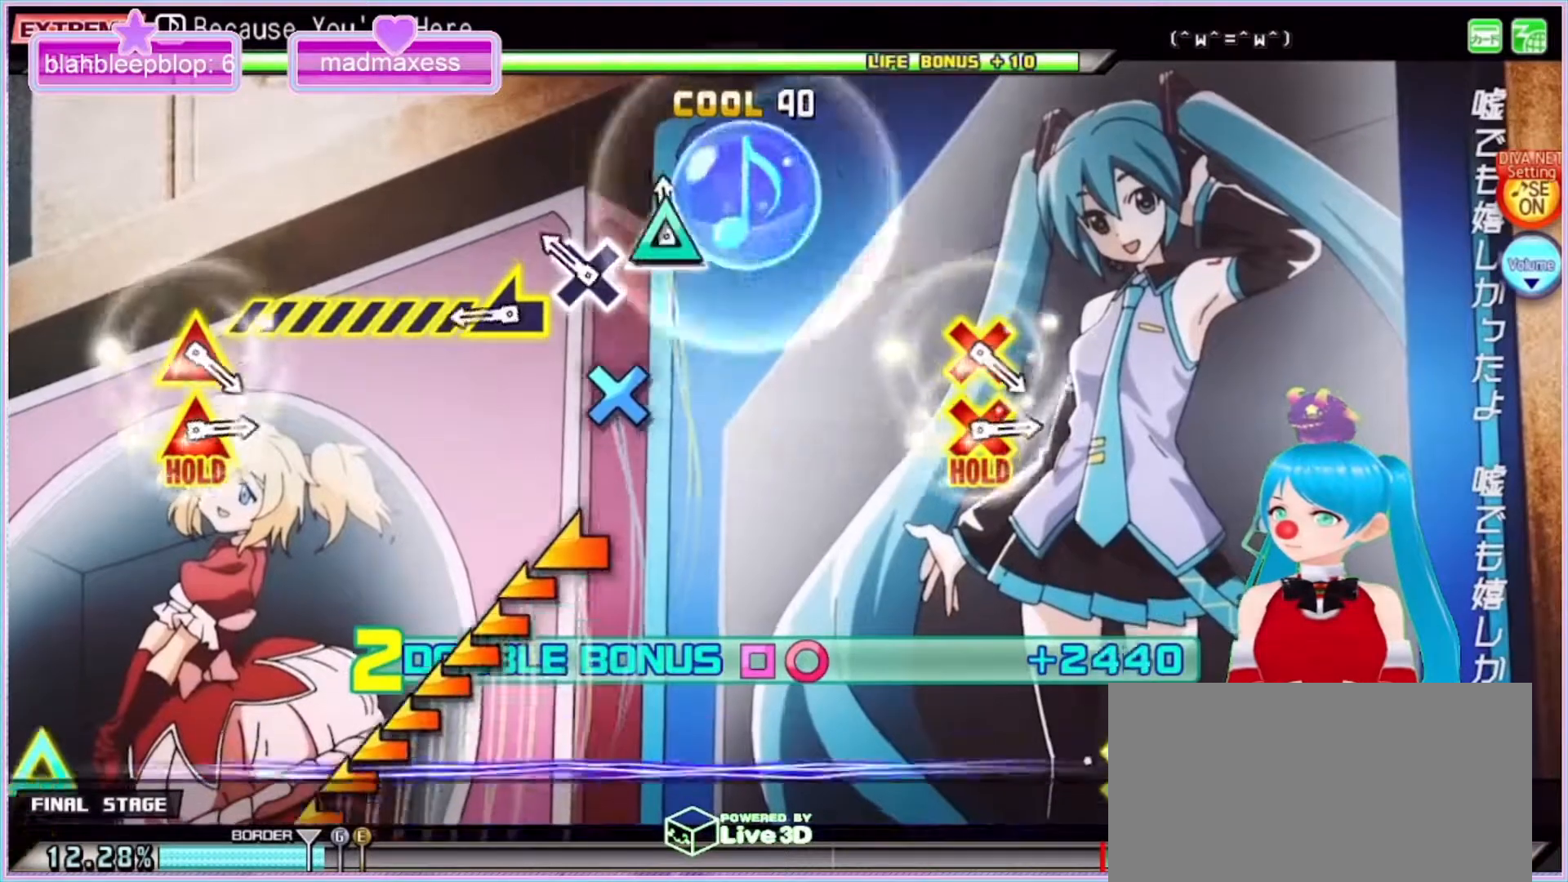
{"buttons": [], "left_stick": "left", "right_stick": "center", "events": [[67, "TRIANGLE", "up"], [233, "CROSS", "down"], [333, "CROSS", "up"], [400, "left_stick", "left"]]}
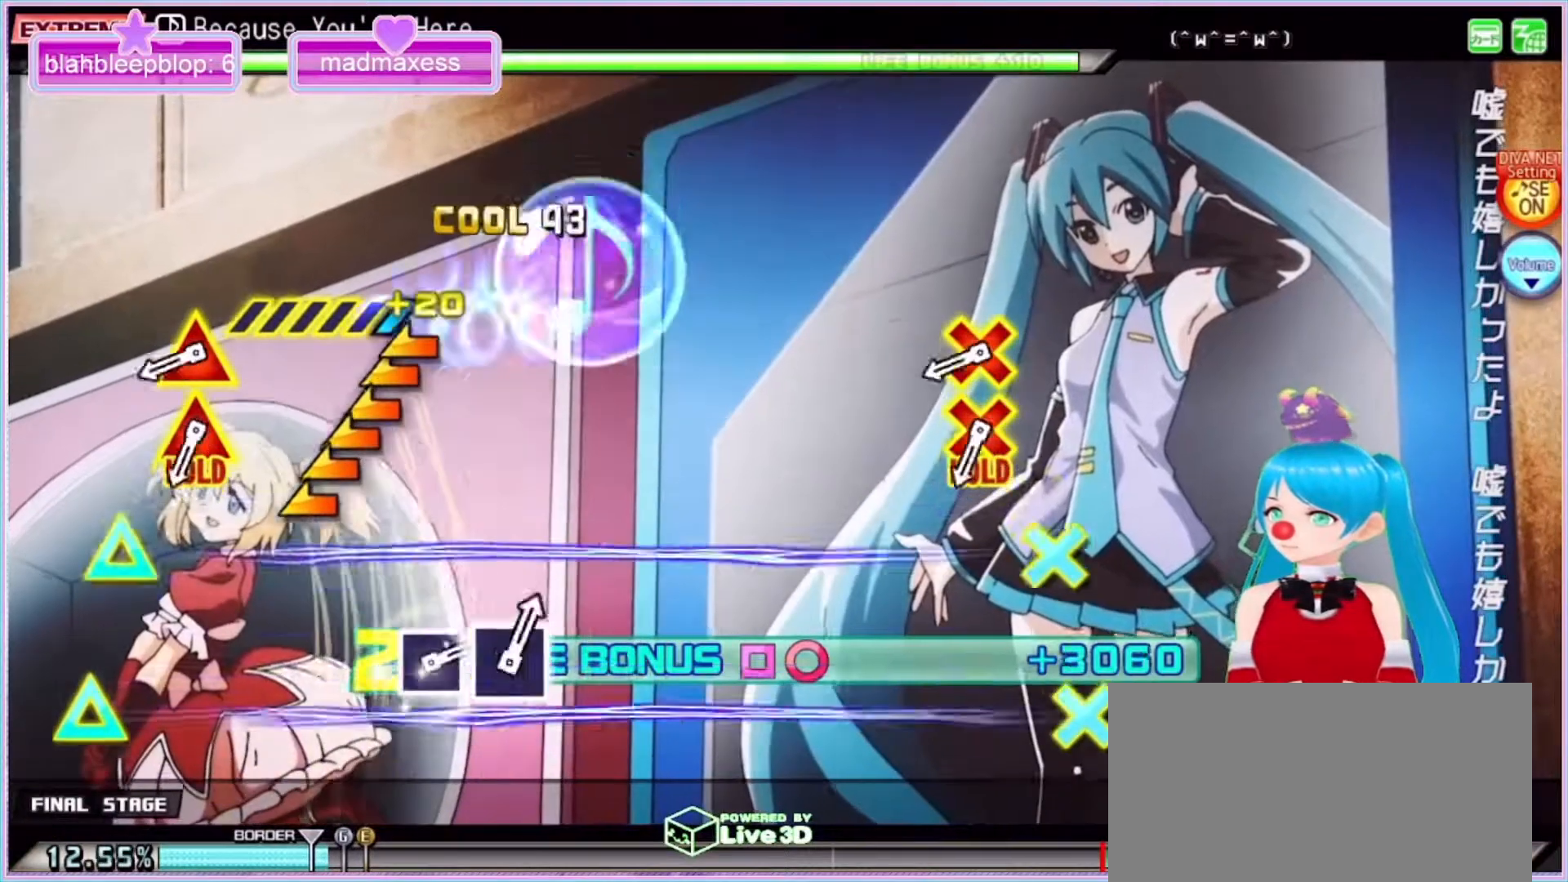
{"buttons": [], "left_stick": "center", "right_stick": "center", "events": [[133, "left_stick", "center"], [433, "L1", "down"], [500, "L1", "up"]]}
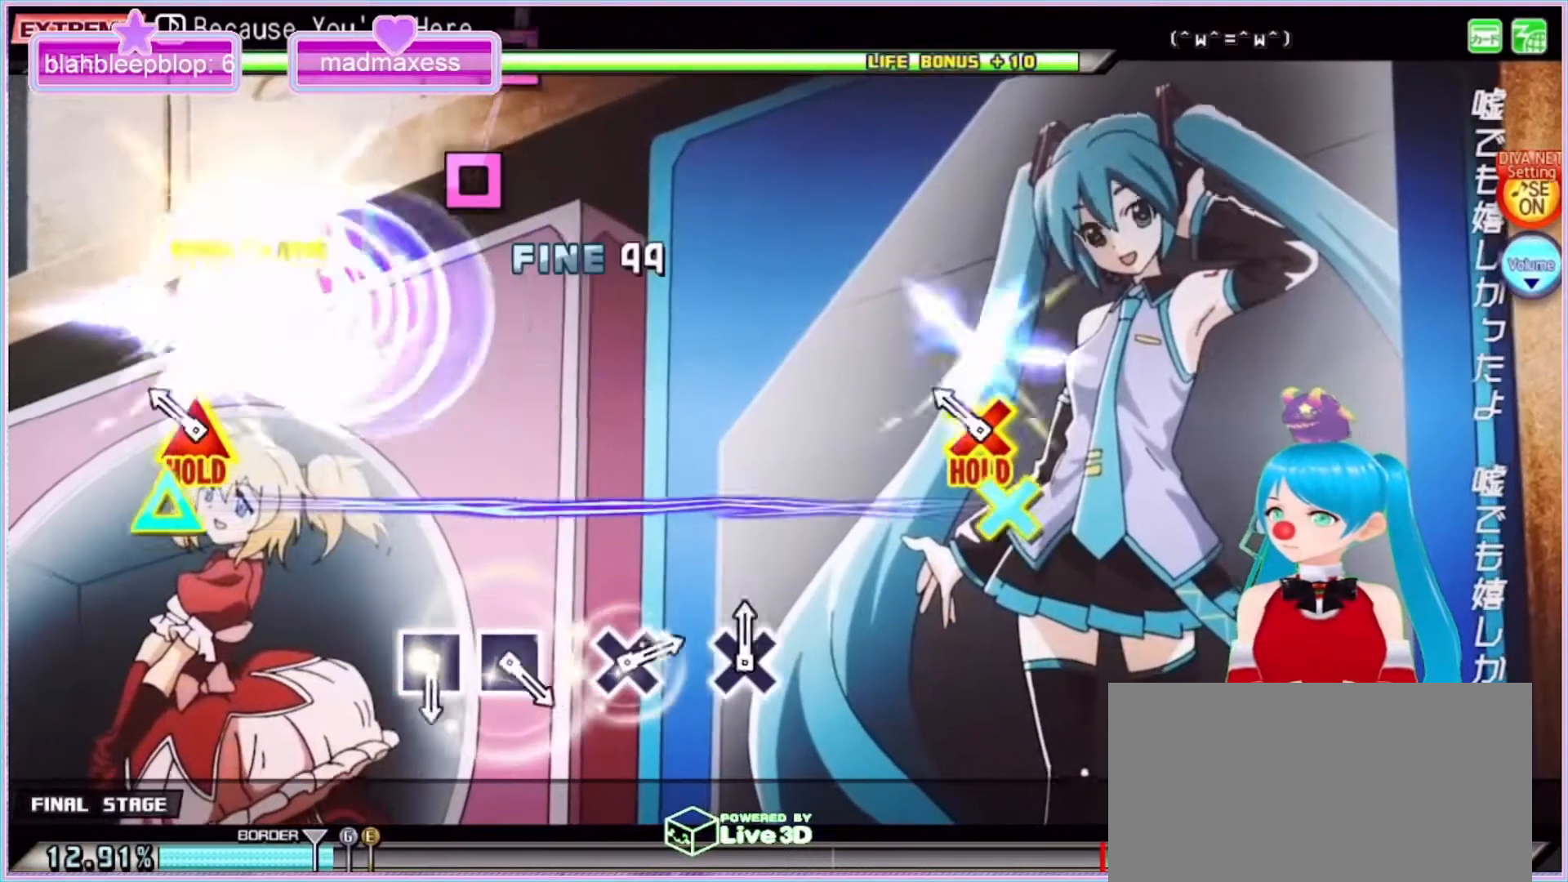
{"buttons": ["L1"], "left_stick": "center", "right_stick": "center", "events": [[133, "L1", "down"]]}
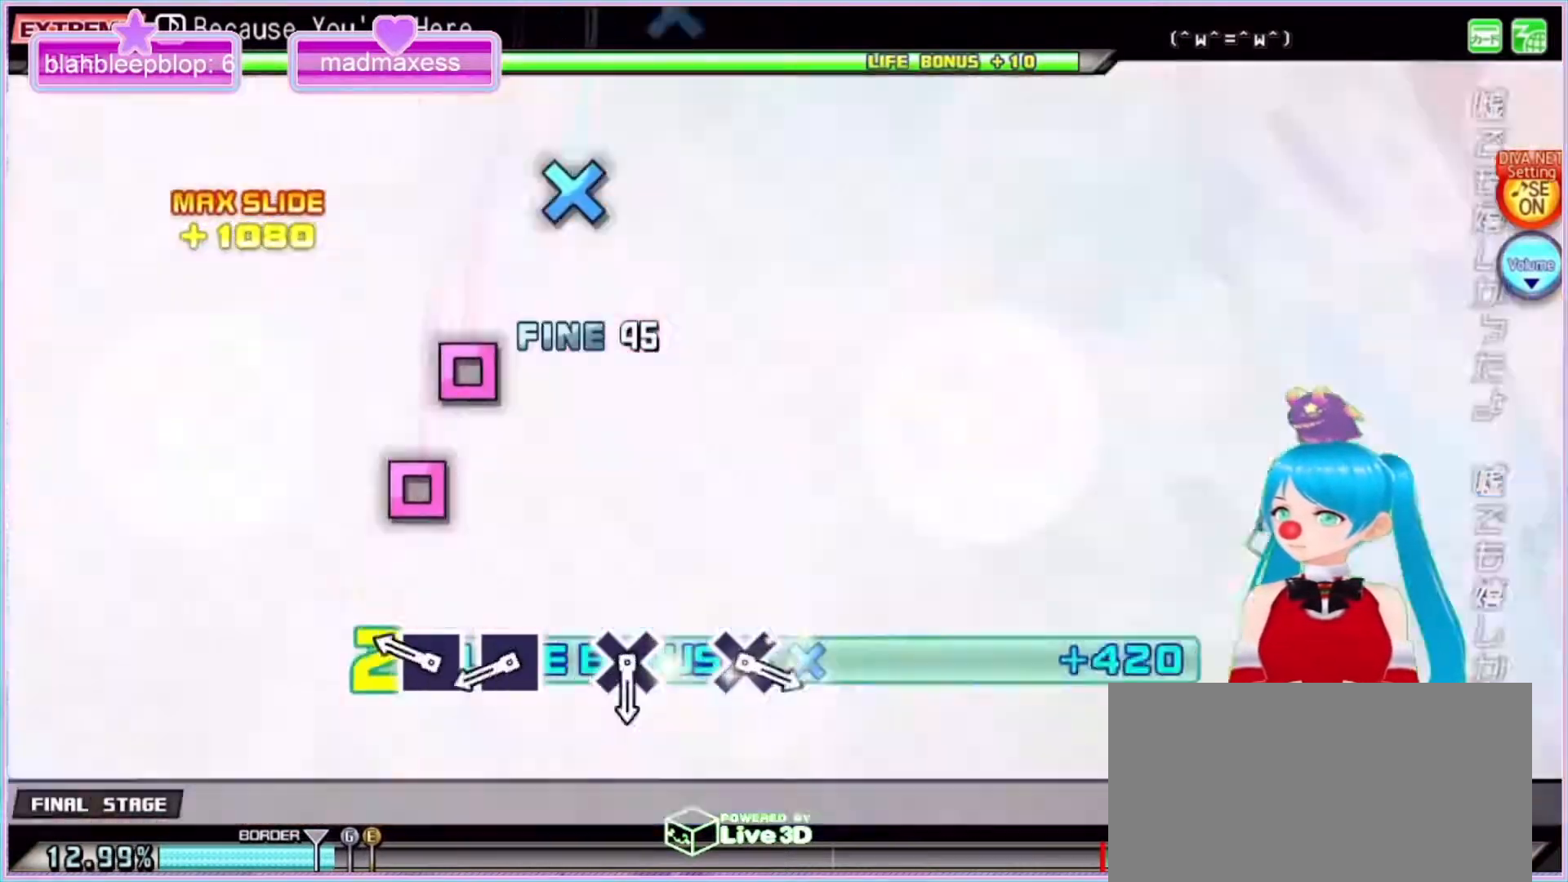
{"buttons": ["SQUARE", "L1"], "left_stick": "center", "right_stick": "center", "events": [[233, "SQUARE", "down"], [333, "SQUARE", "up"], [467, "SQUARE", "down"]]}
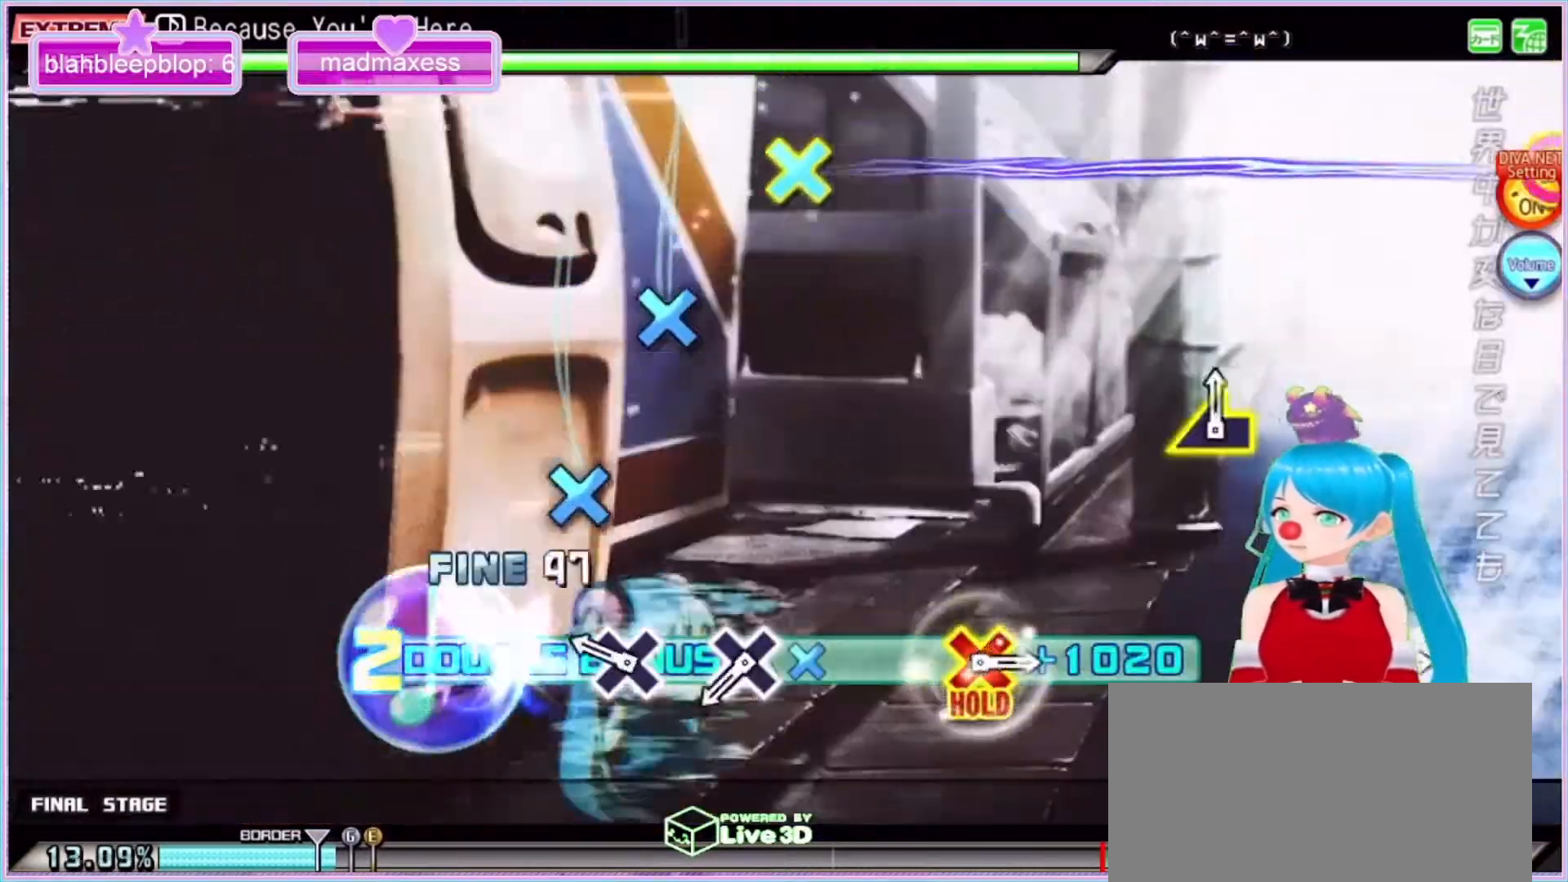
{"buttons": ["L1"], "left_stick": "center", "right_stick": "center", "events": [[33, "SQUARE", "up"], [300, "CROSS", "down"], [400, "CROSS", "up"]]}
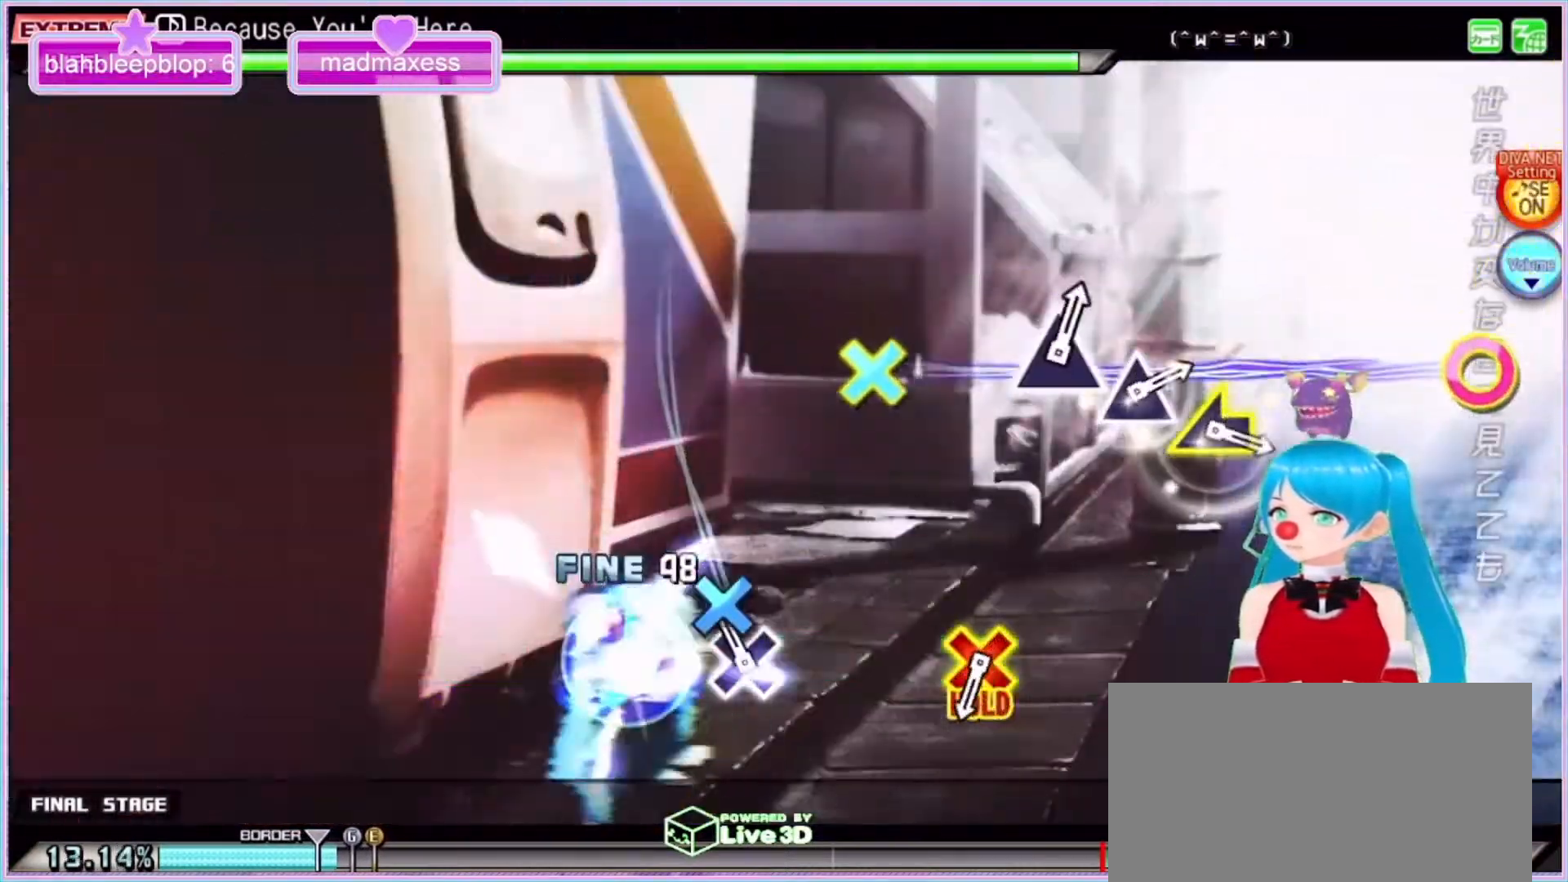
{"buttons": [], "left_stick": "center", "right_stick": "center", "events": [[100, "CROSS", "down"], [233, "CROSS", "up"], [300, "L1", "up"]]}
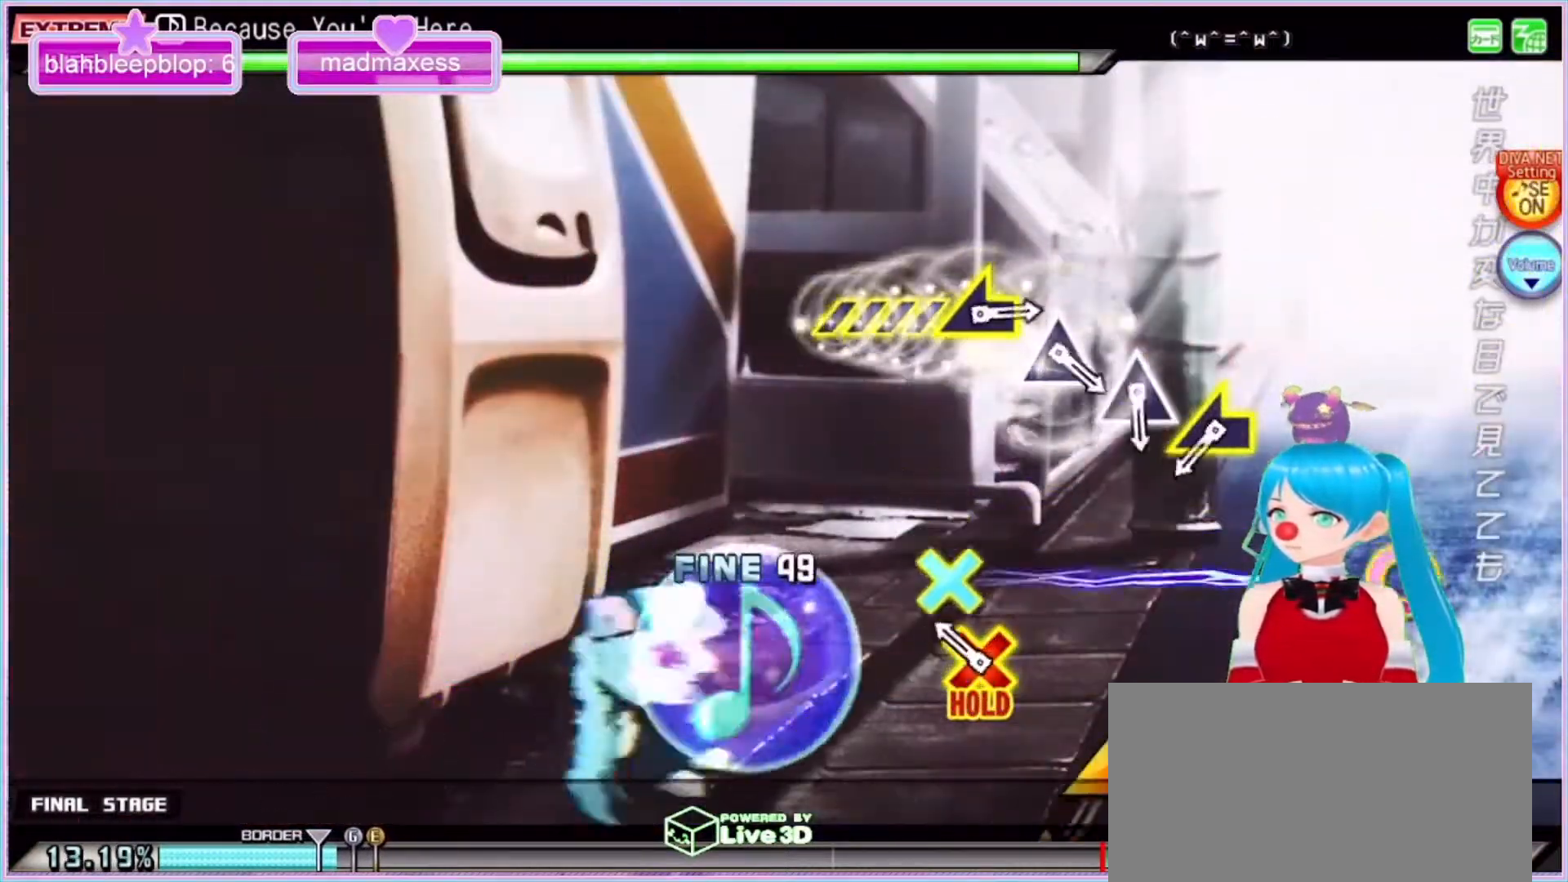
{"buttons": [], "left_stick": "center", "right_stick": "center", "events": [[167, "CROSS", "down"], [200, "CIRCLE", "down"], [400, "CROSS", "up"], [433, "CIRCLE", "up"]]}